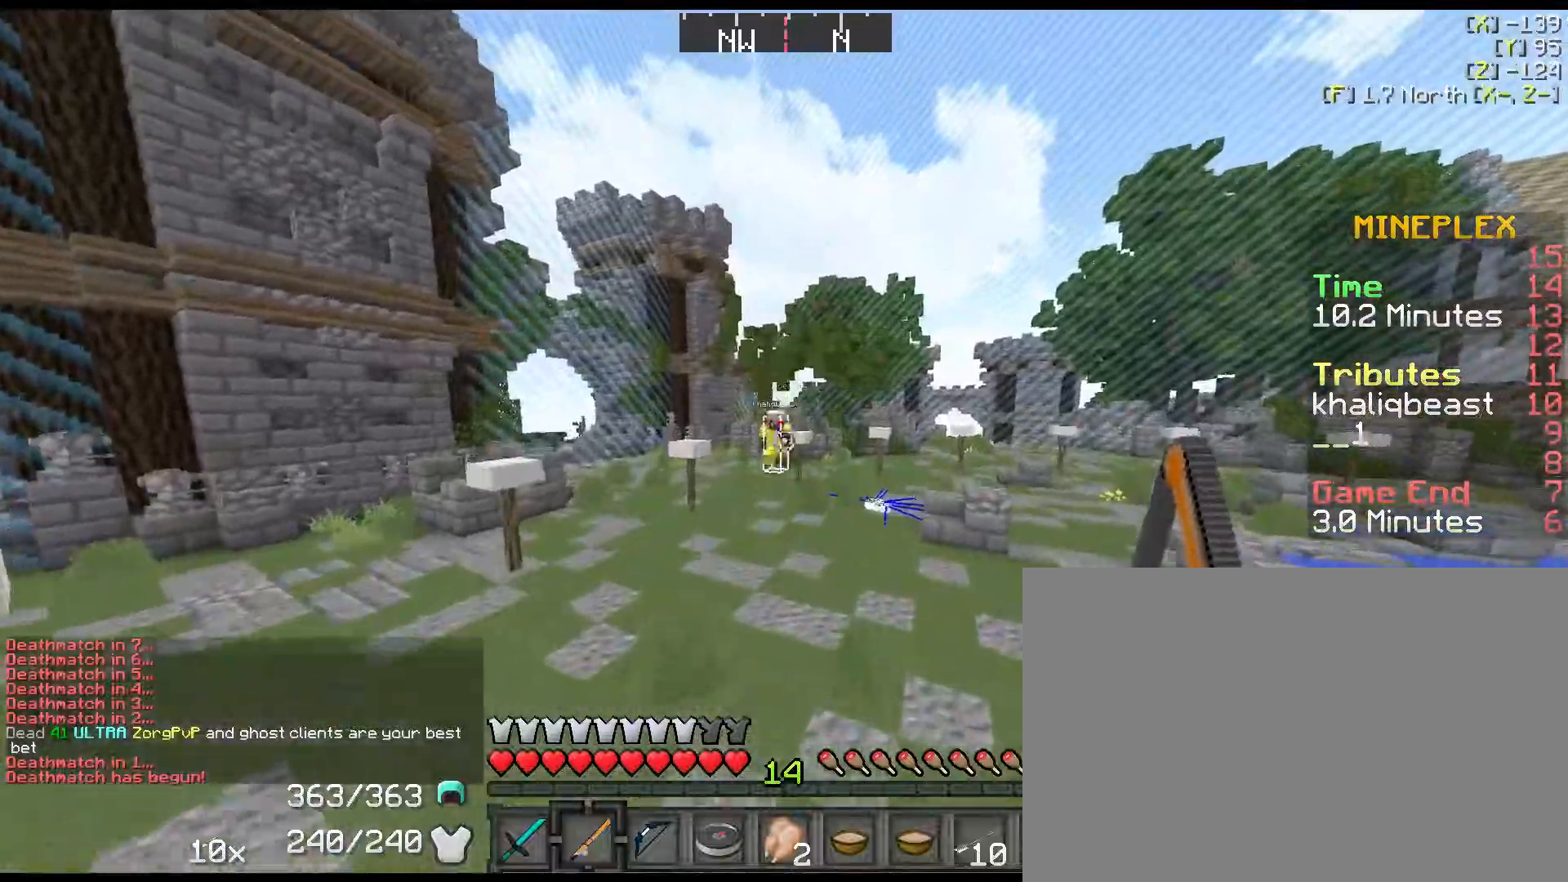
Gameplay with keyboard and mouse; each line is a JSON object with the keys held at the frame after it. "events" lists presses ("down") and releases ("up") of "1", "2", "3", "4", "5", "a", "alt", "c", "ctrl", "d", "down", "e", "f", "left", "q", "r", "right", "s", "shift", "space", "tab", "up", "v", "w", "x" and "z" between this image and that frame as [ms after this image, input, new state], when the widget could be followed in between. No other keys are recorded. Mouse buttons are not recorded. Not read: mouse_move.
{"keys": ["e", "w"], "events": [[117, "space", "up"], [350, "e", "down"], [350, "shift", "up"]]}
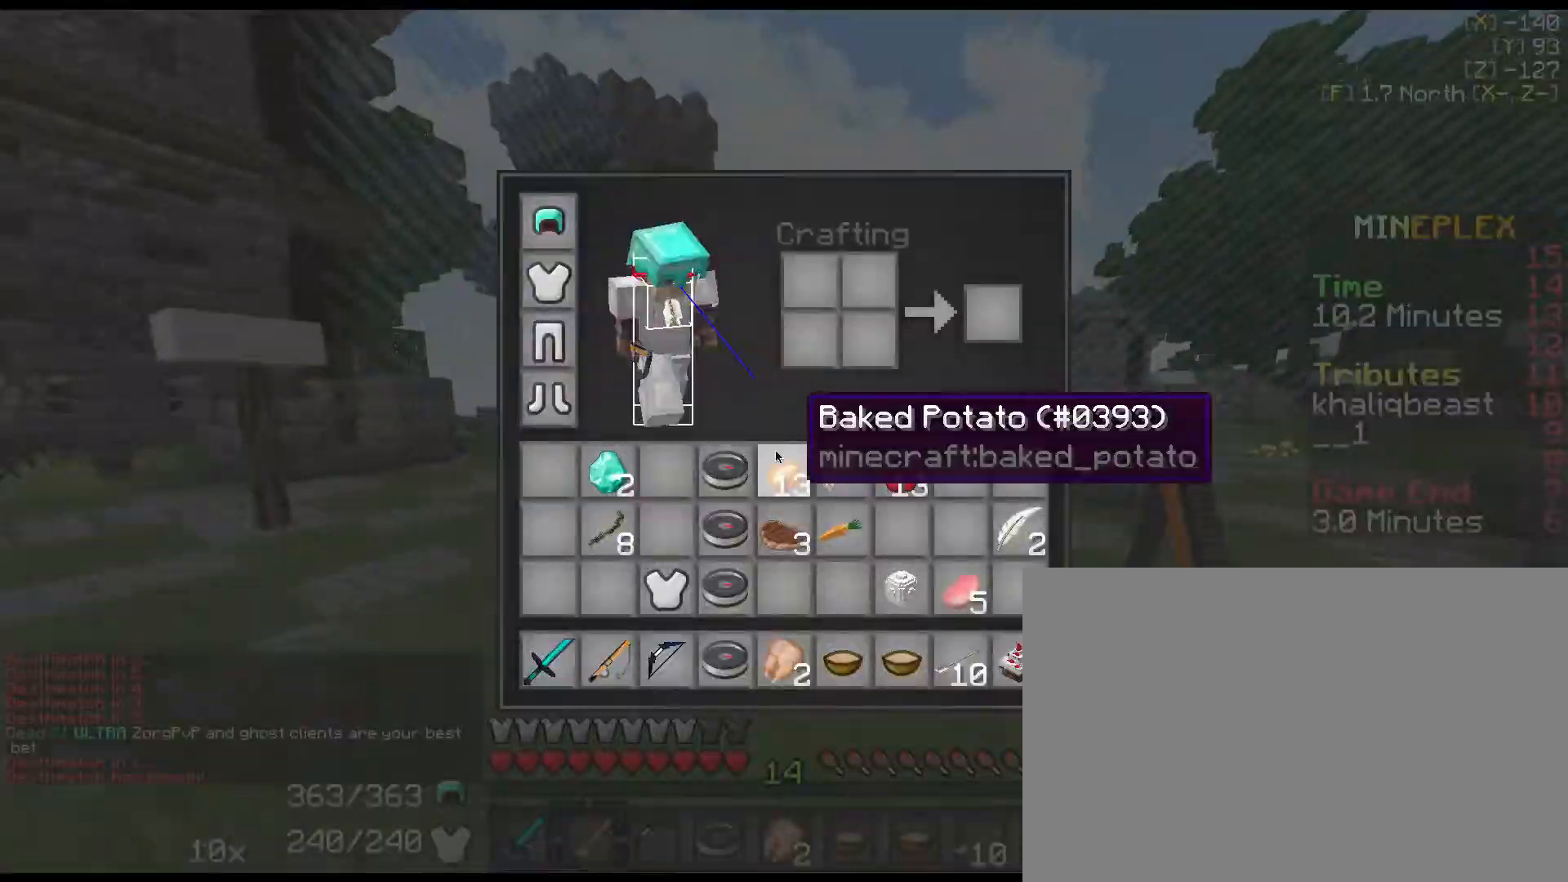
{"keys": [], "events": [[33, "e", "up"], [33, "w", "up"], [433, "q", "down"], [500, "q", "up"]]}
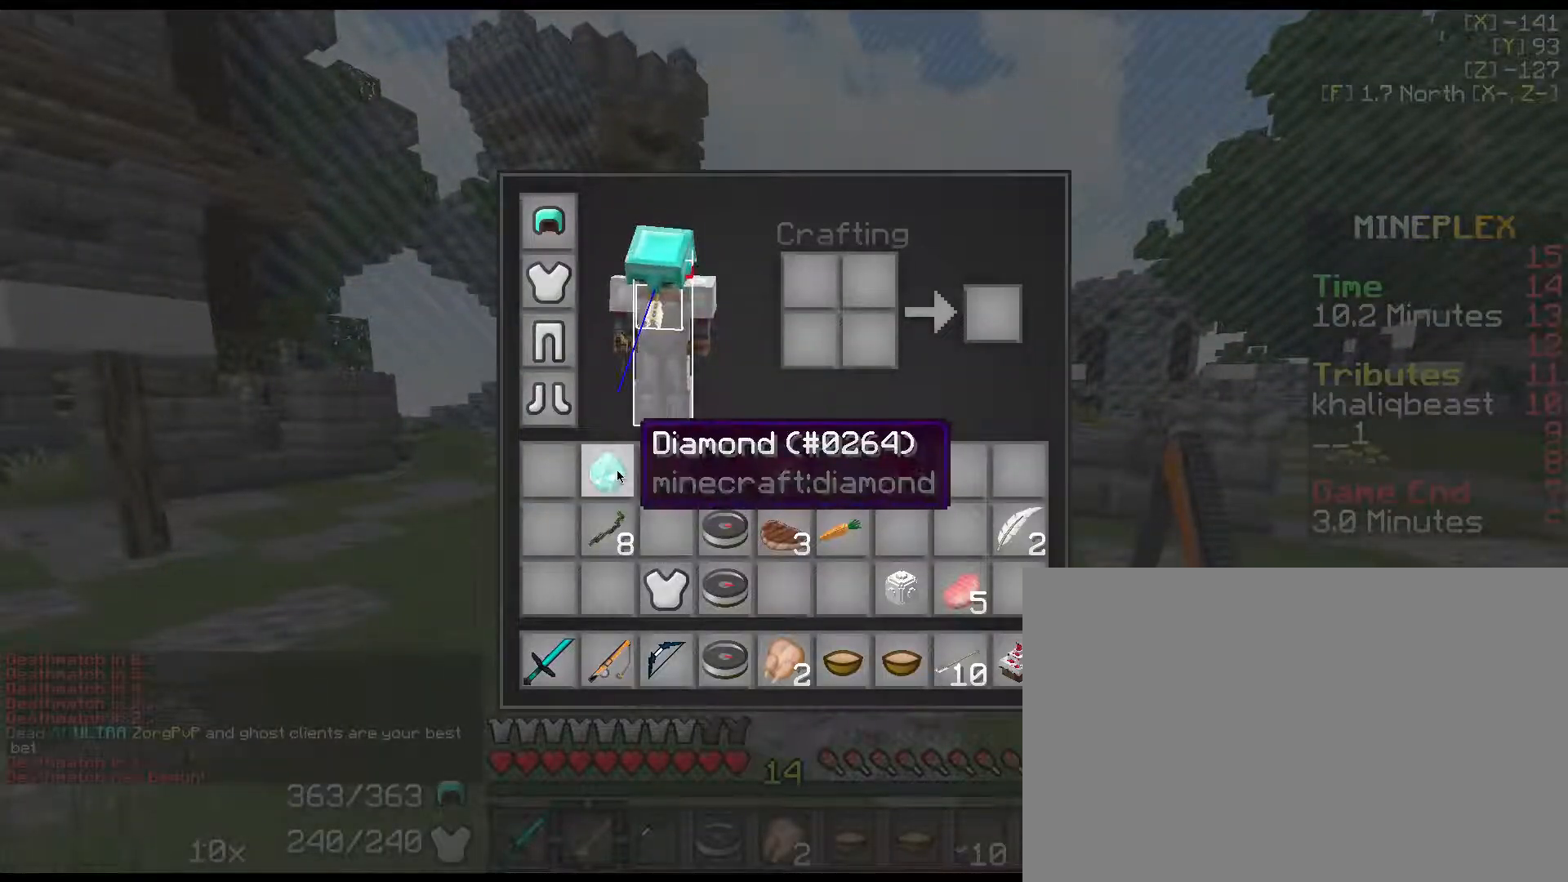
{"keys": ["e"], "events": [[117, "q", "down"], [217, "q", "up"], [283, "q", "down"], [400, "e", "down"], [433, "q", "up"]]}
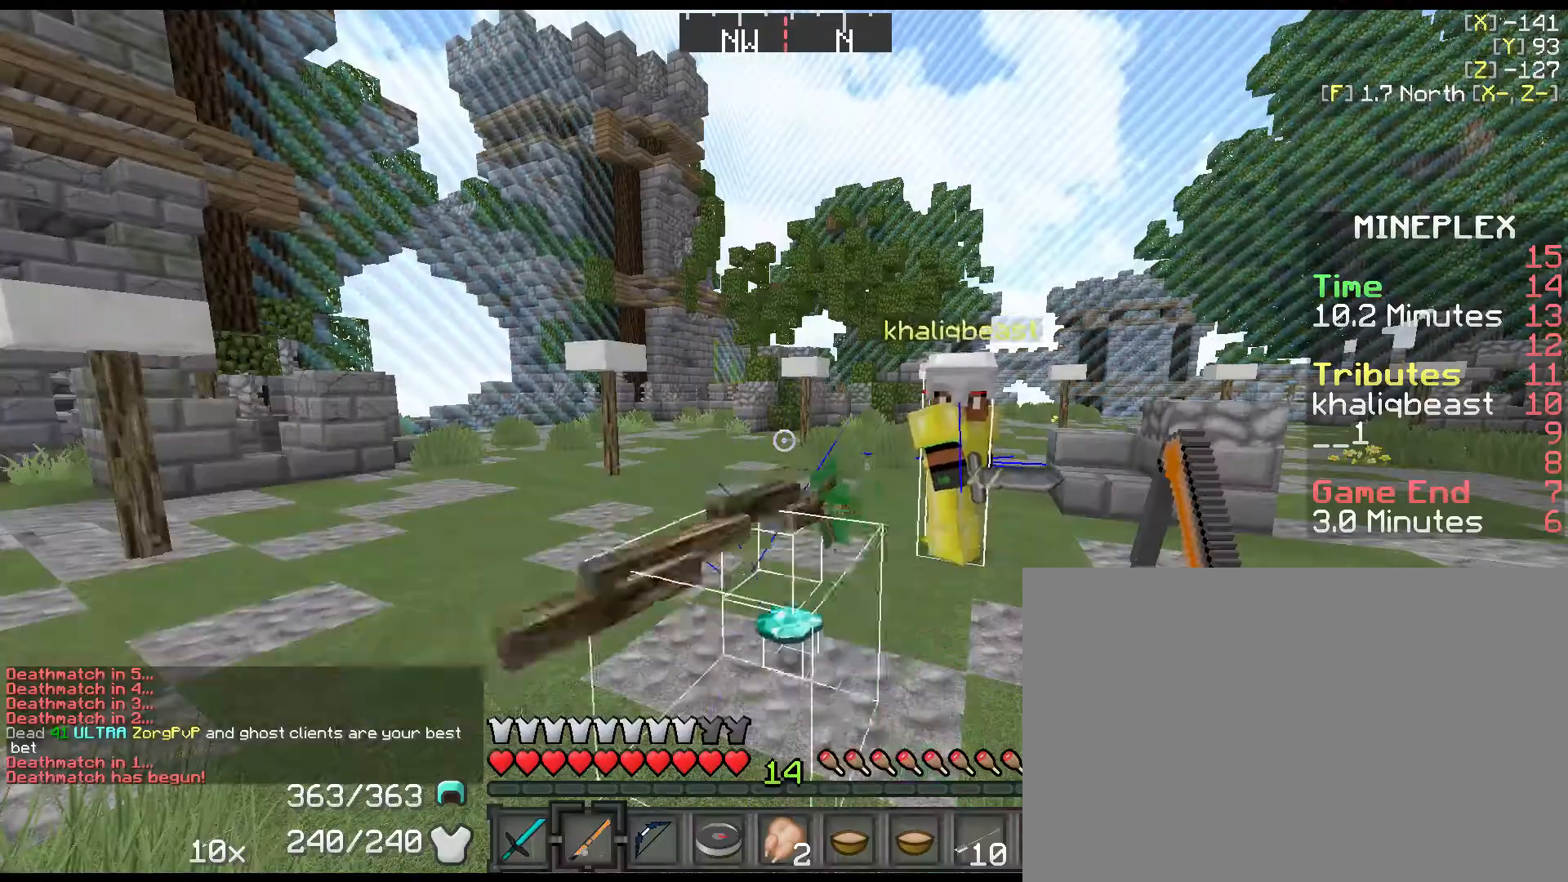
{"keys": ["e"], "events": [[67, "e", "up"], [433, "e", "down"]]}
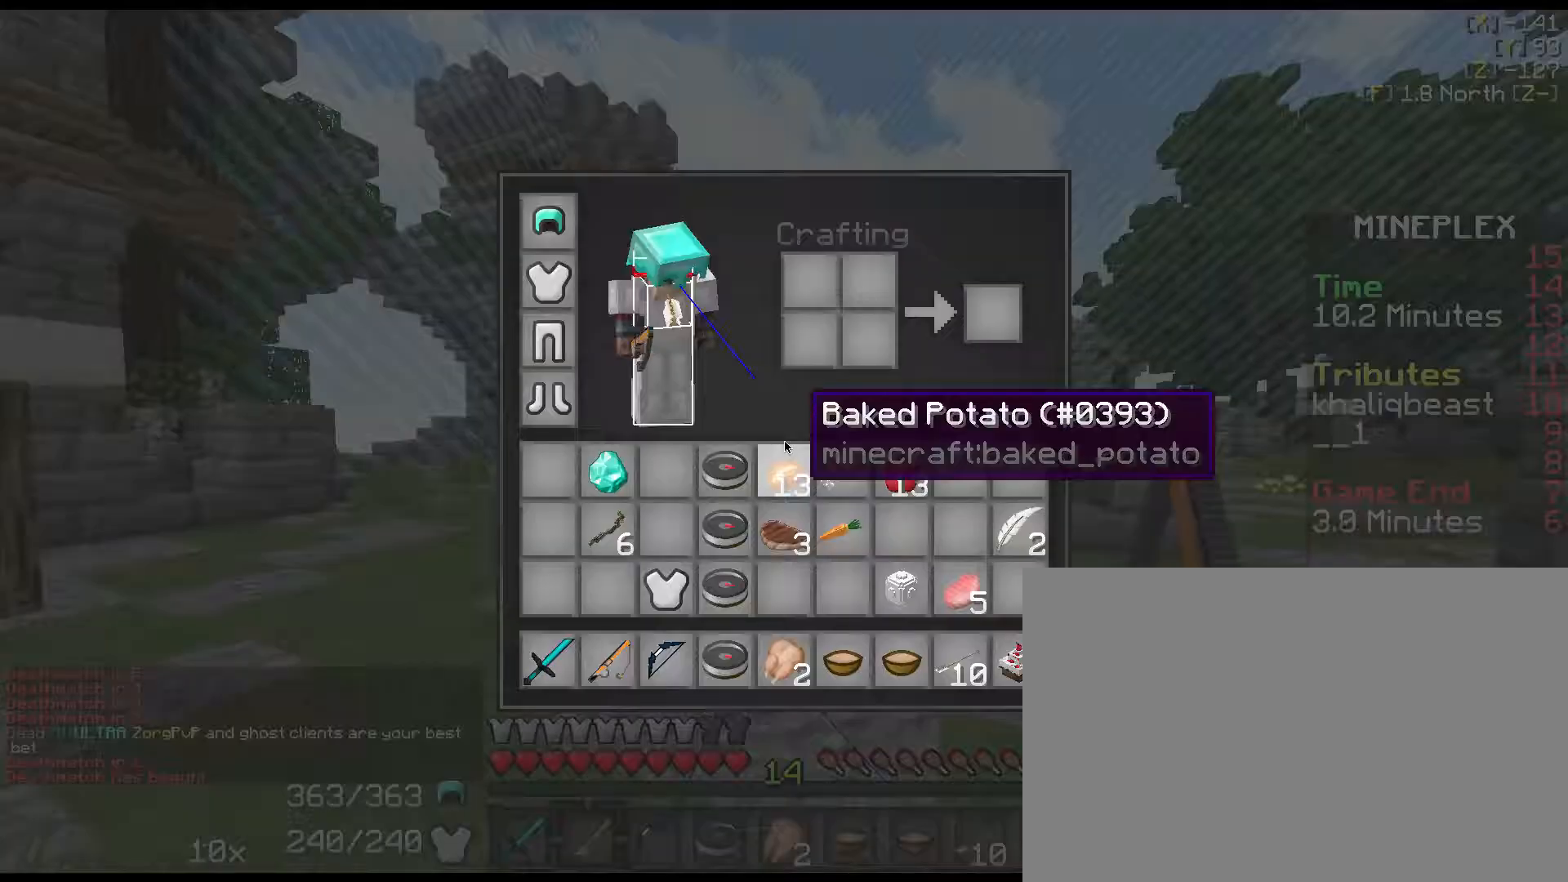
{"keys": ["q"], "events": [[117, "e", "up"], [500, "q", "down"]]}
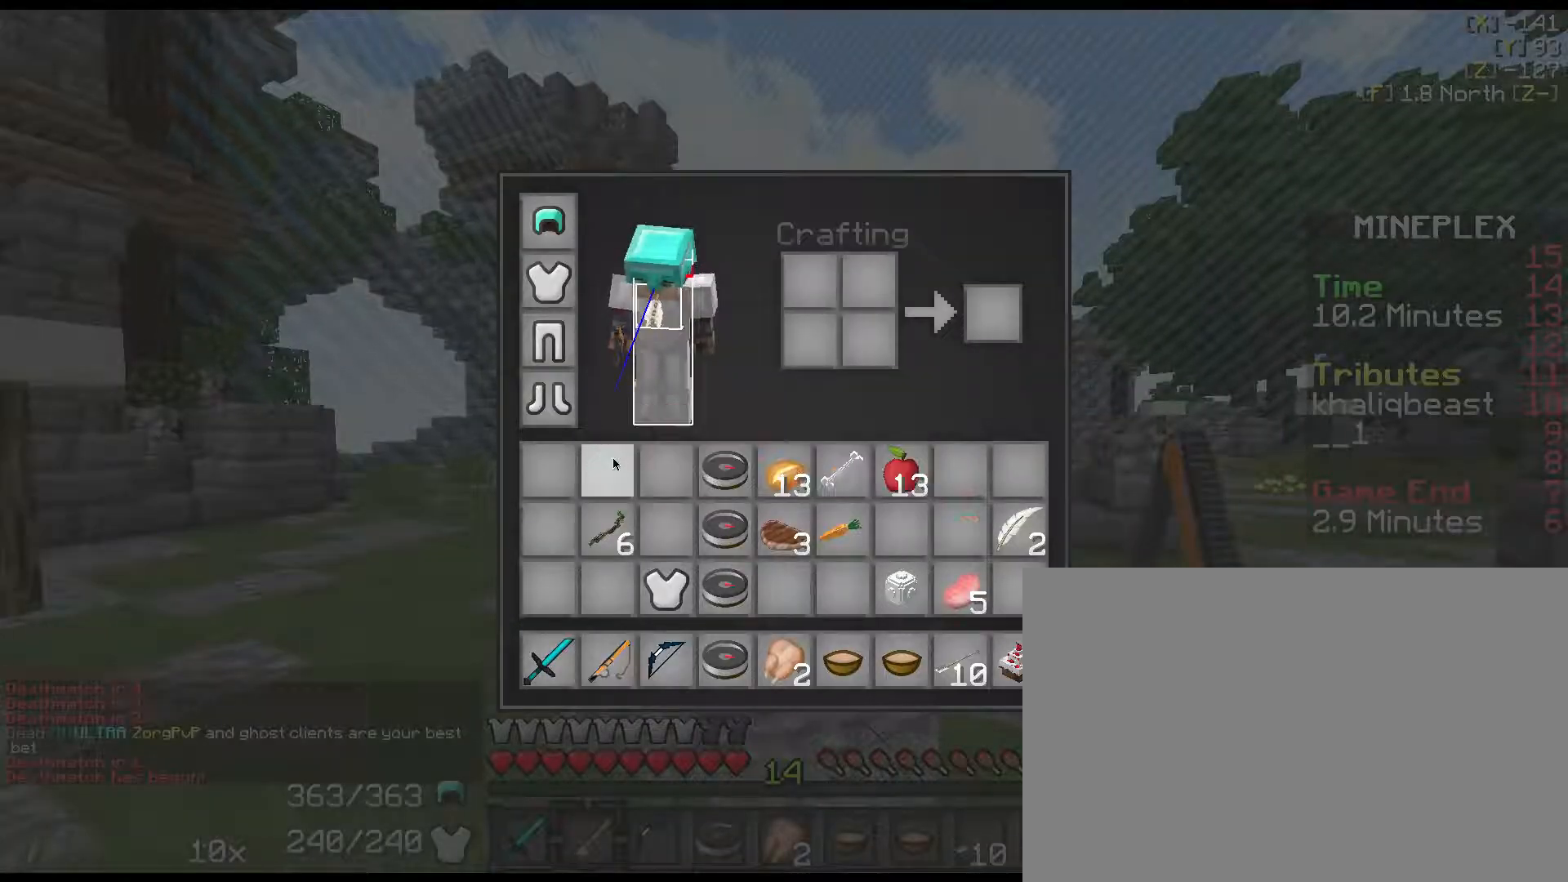
{"keys": ["s"], "events": [[100, "e", "down"], [133, "q", "up"], [233, "e", "up"], [300, "s", "down"]]}
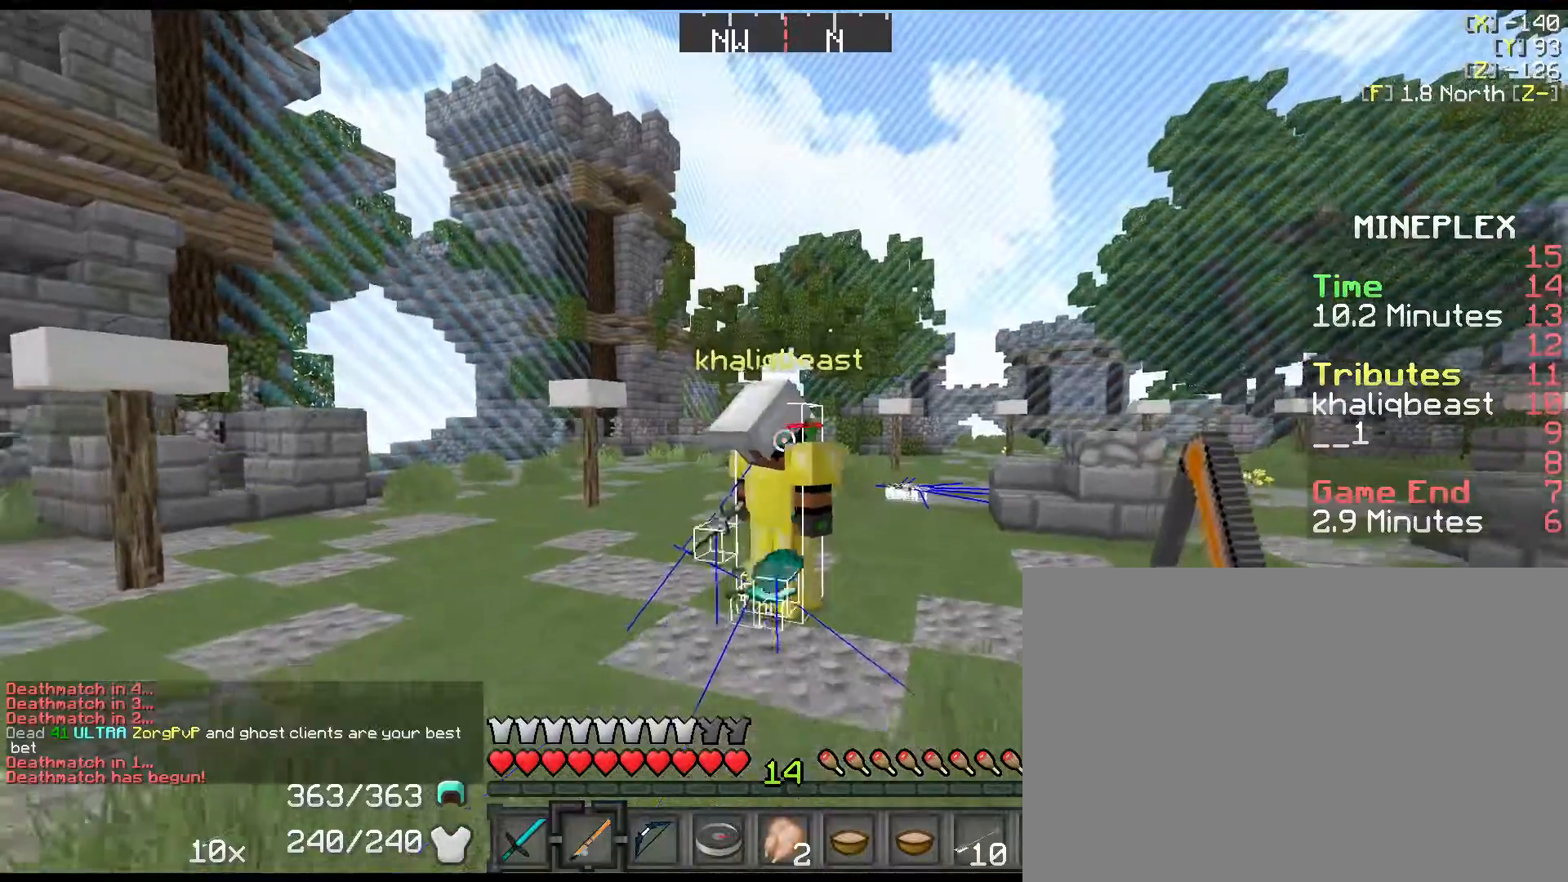
{"keys": ["d"], "events": [[83, "left", "down"], [117, "left", "up"], [383, "s", "up"], [450, "d", "down"]]}
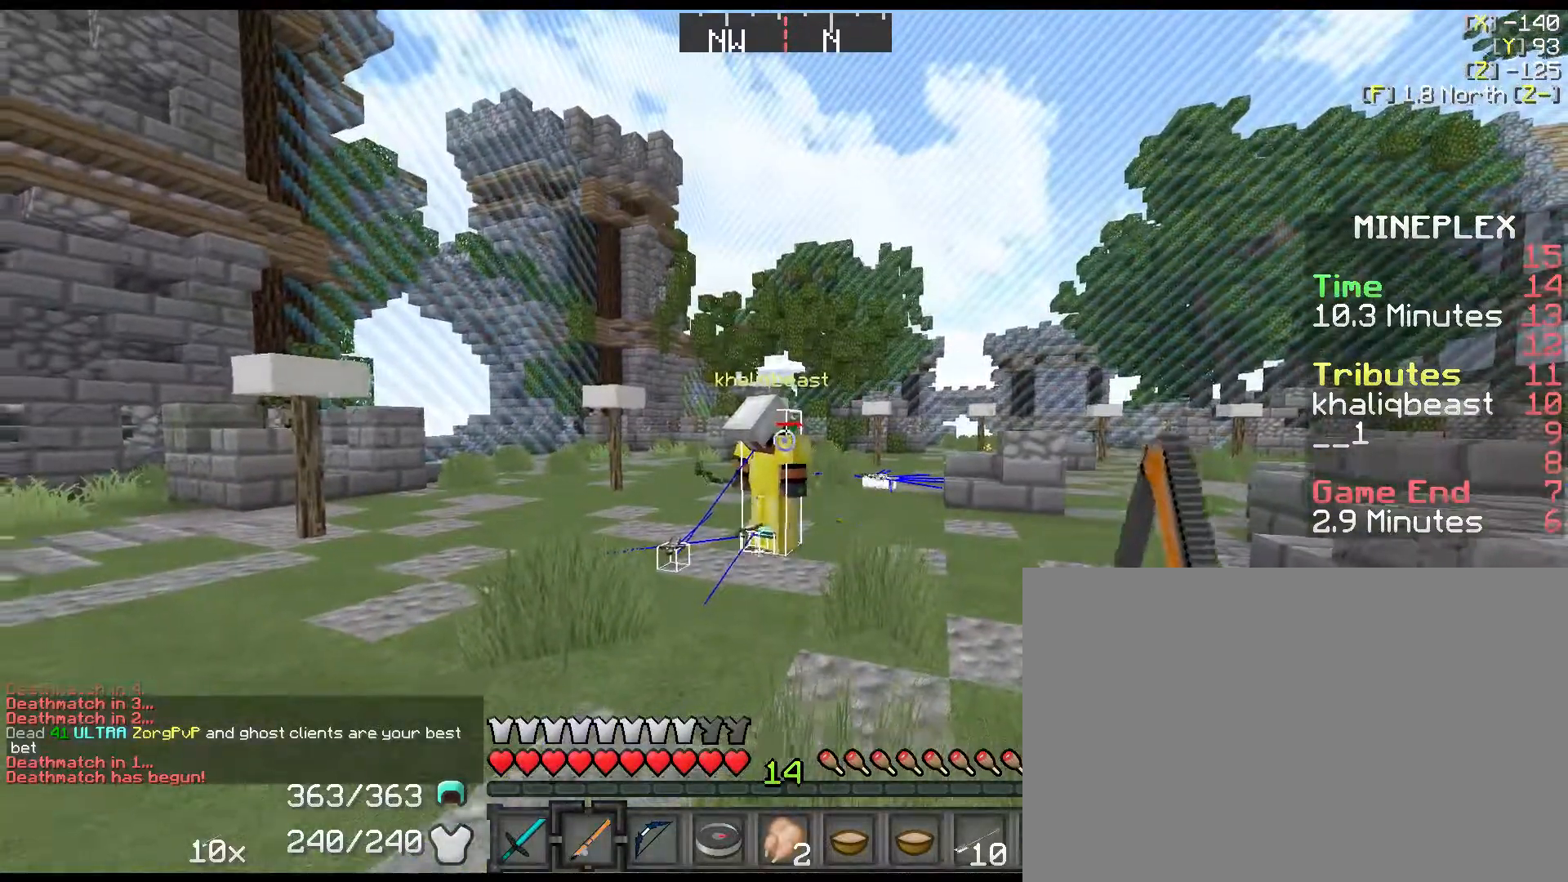
{"keys": ["d"], "events": [[100, "d", "up"], [133, "w", "down"], [167, "shift", "down"], [333, "d", "down"], [367, "w", "up"], [400, "shift", "up"]]}
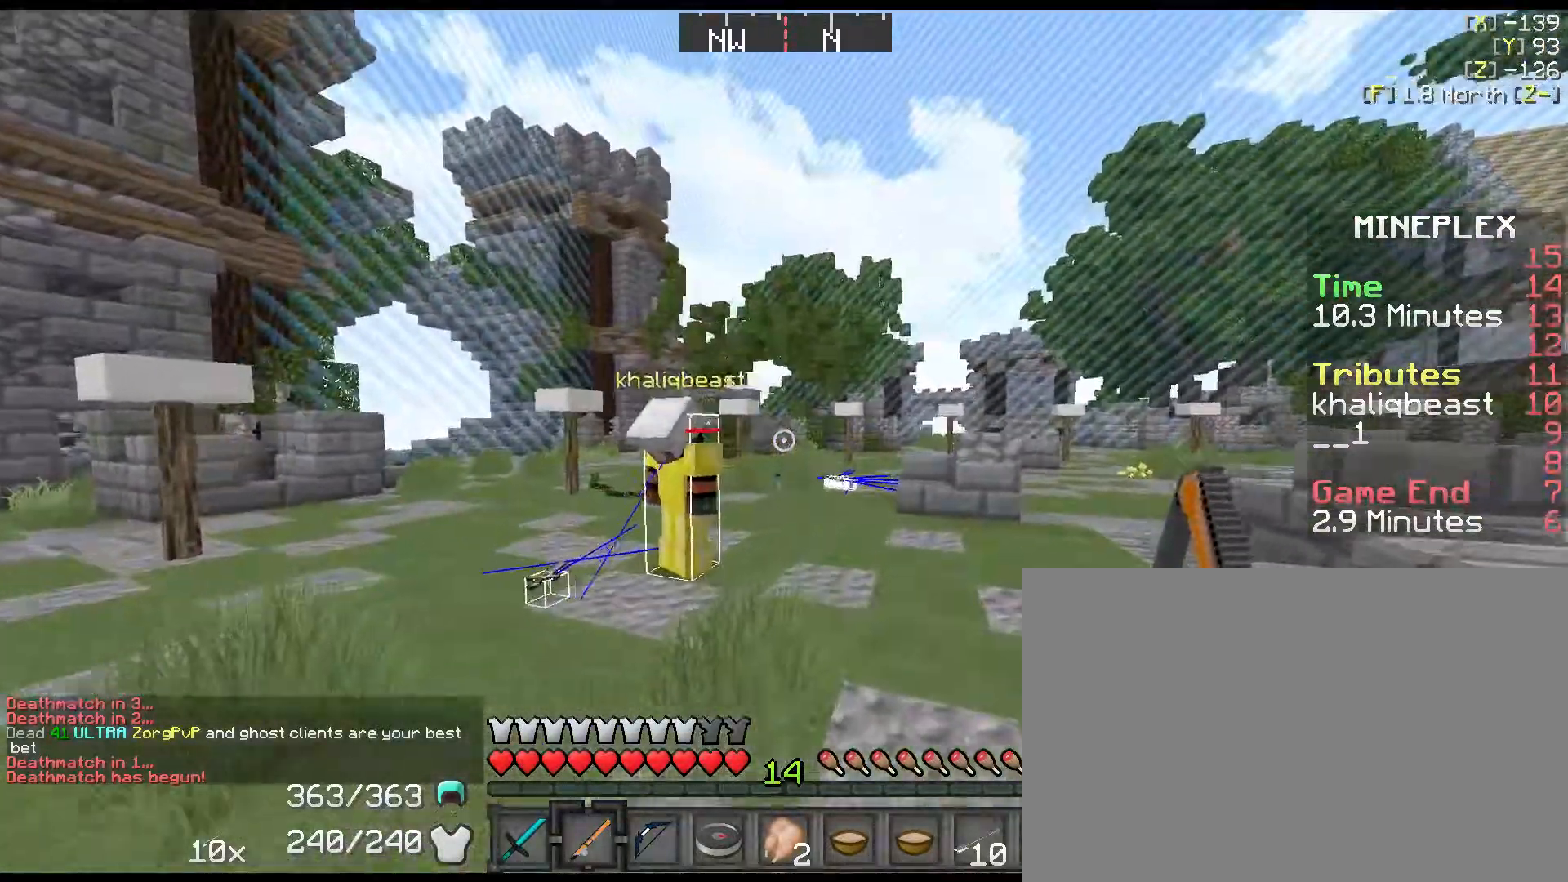
{"keys": ["a", "shift"], "events": [[150, "s", "down"], [217, "d", "up"], [283, "a", "down"], [317, "shift", "down"], [417, "s", "up"]]}
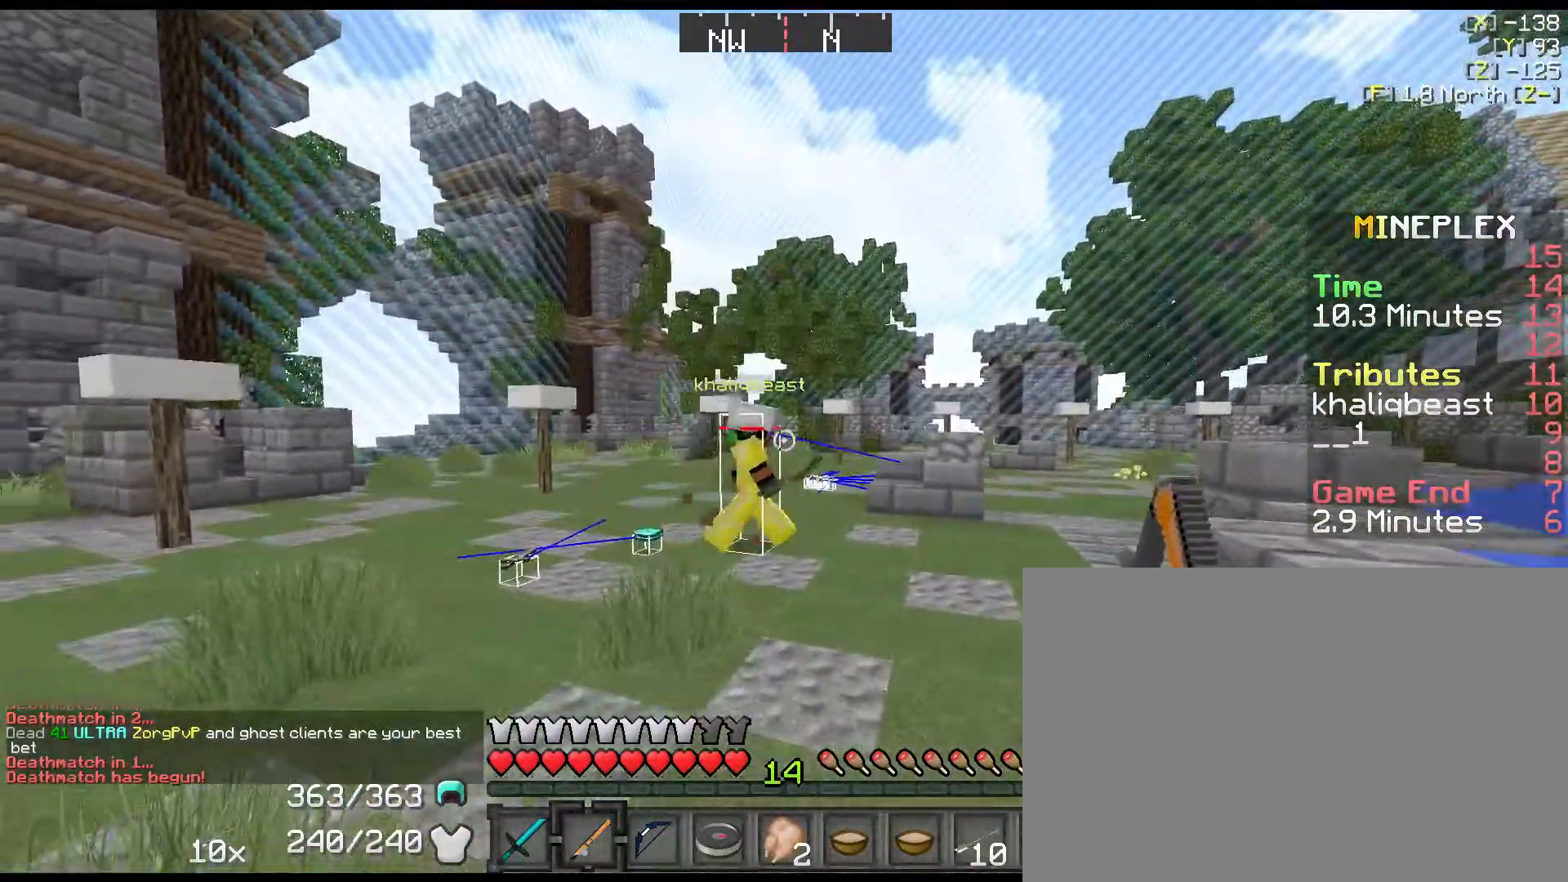
{"keys": ["a", "shift", "w"], "events": [[183, "w", "down"]]}
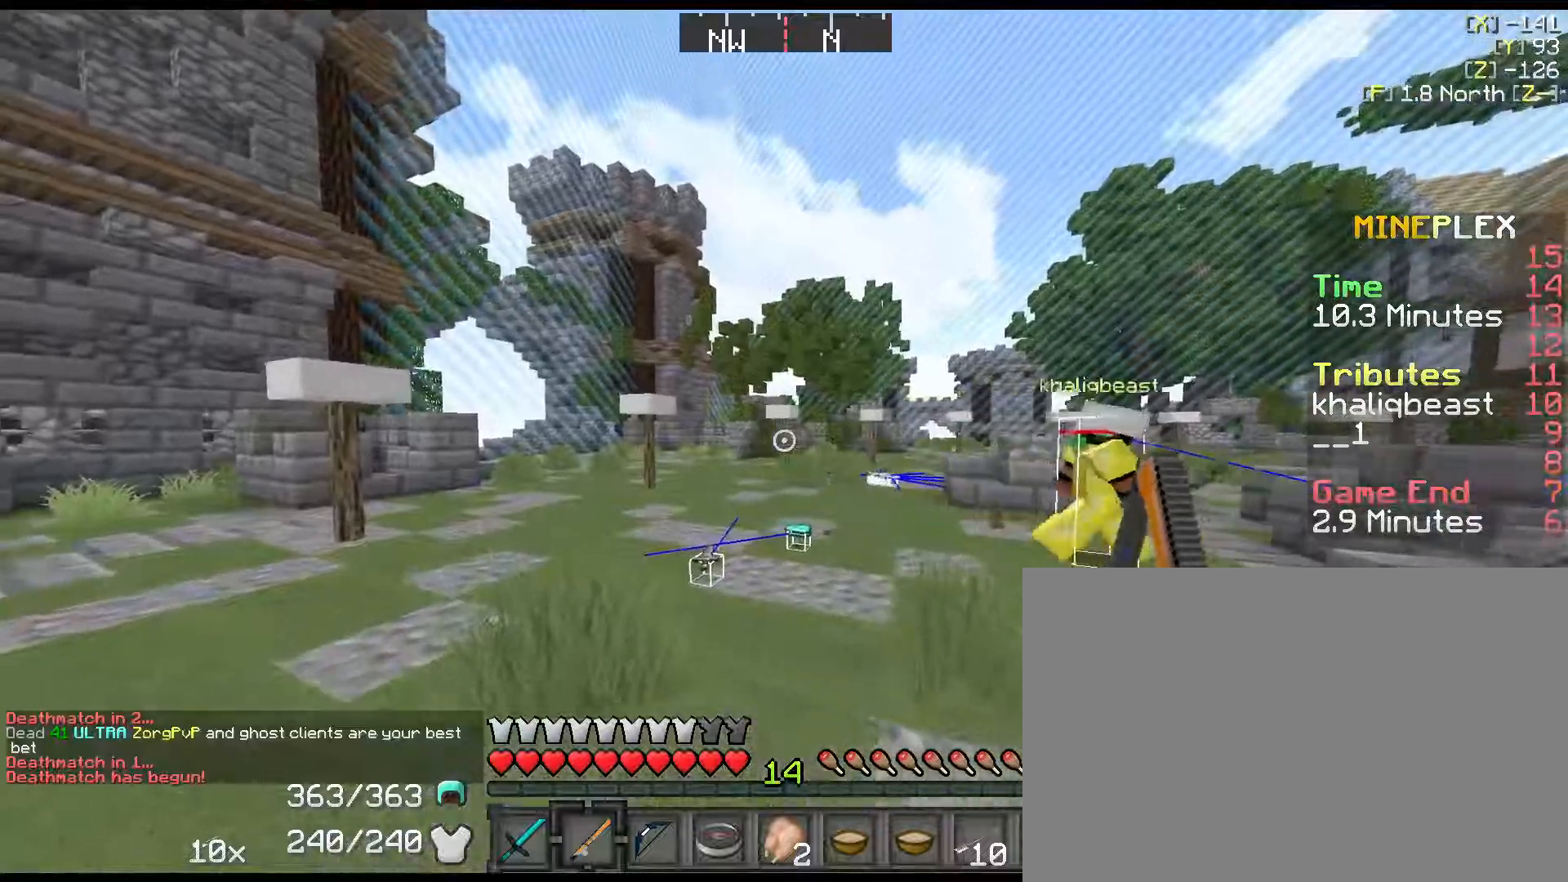
{"keys": [], "events": [[34, "a", "up"], [134, "w", "up"], [167, "shift", "up"]]}
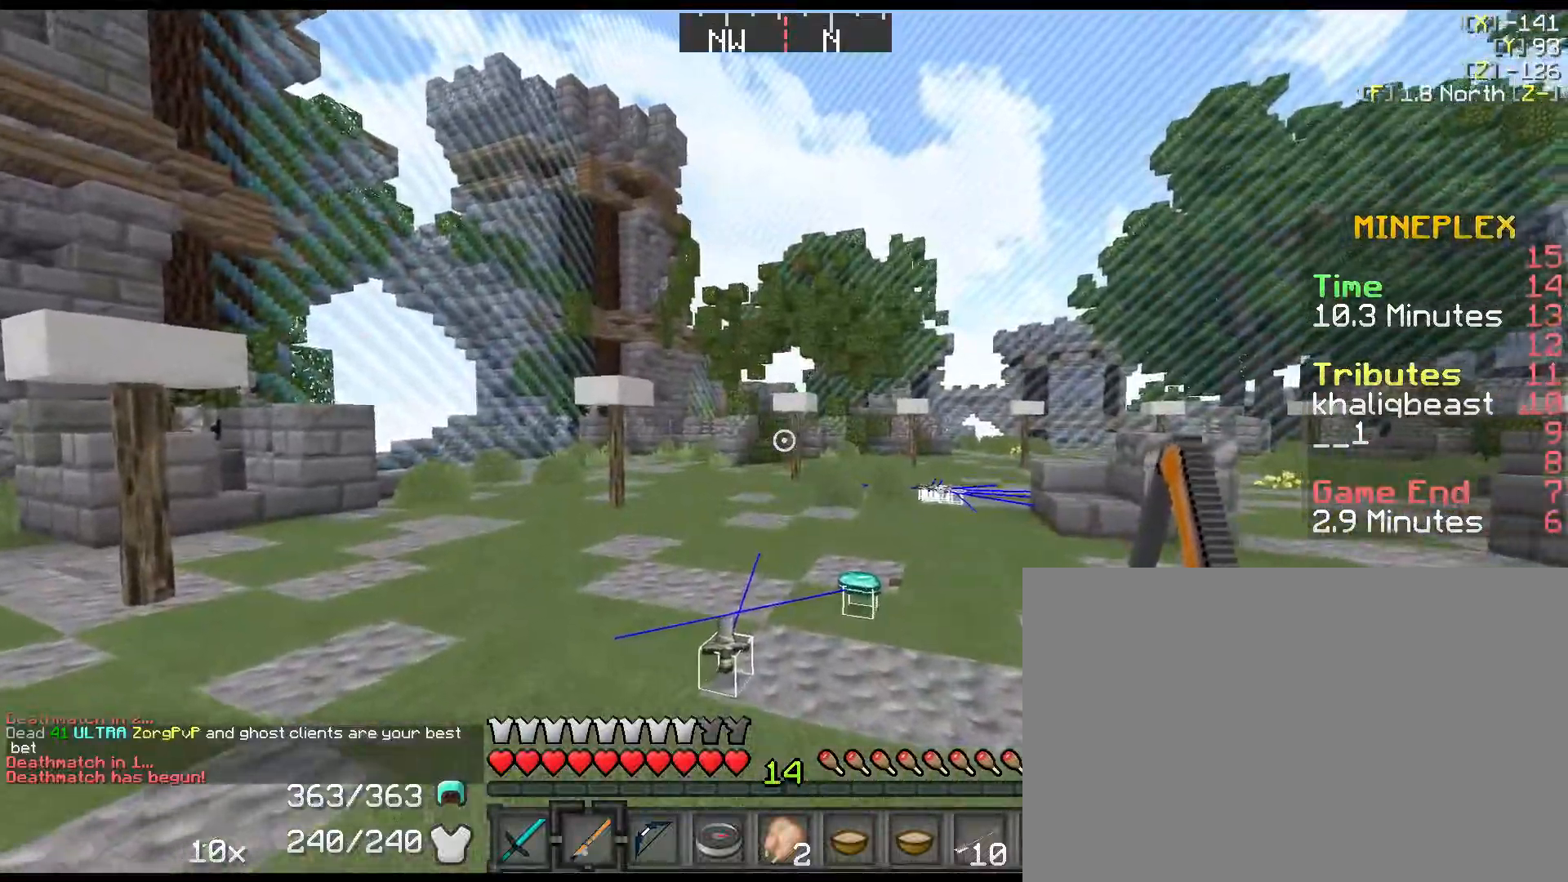
{"keys": ["a", "shift"], "events": [[84, "a", "down"], [284, "shift", "down"]]}
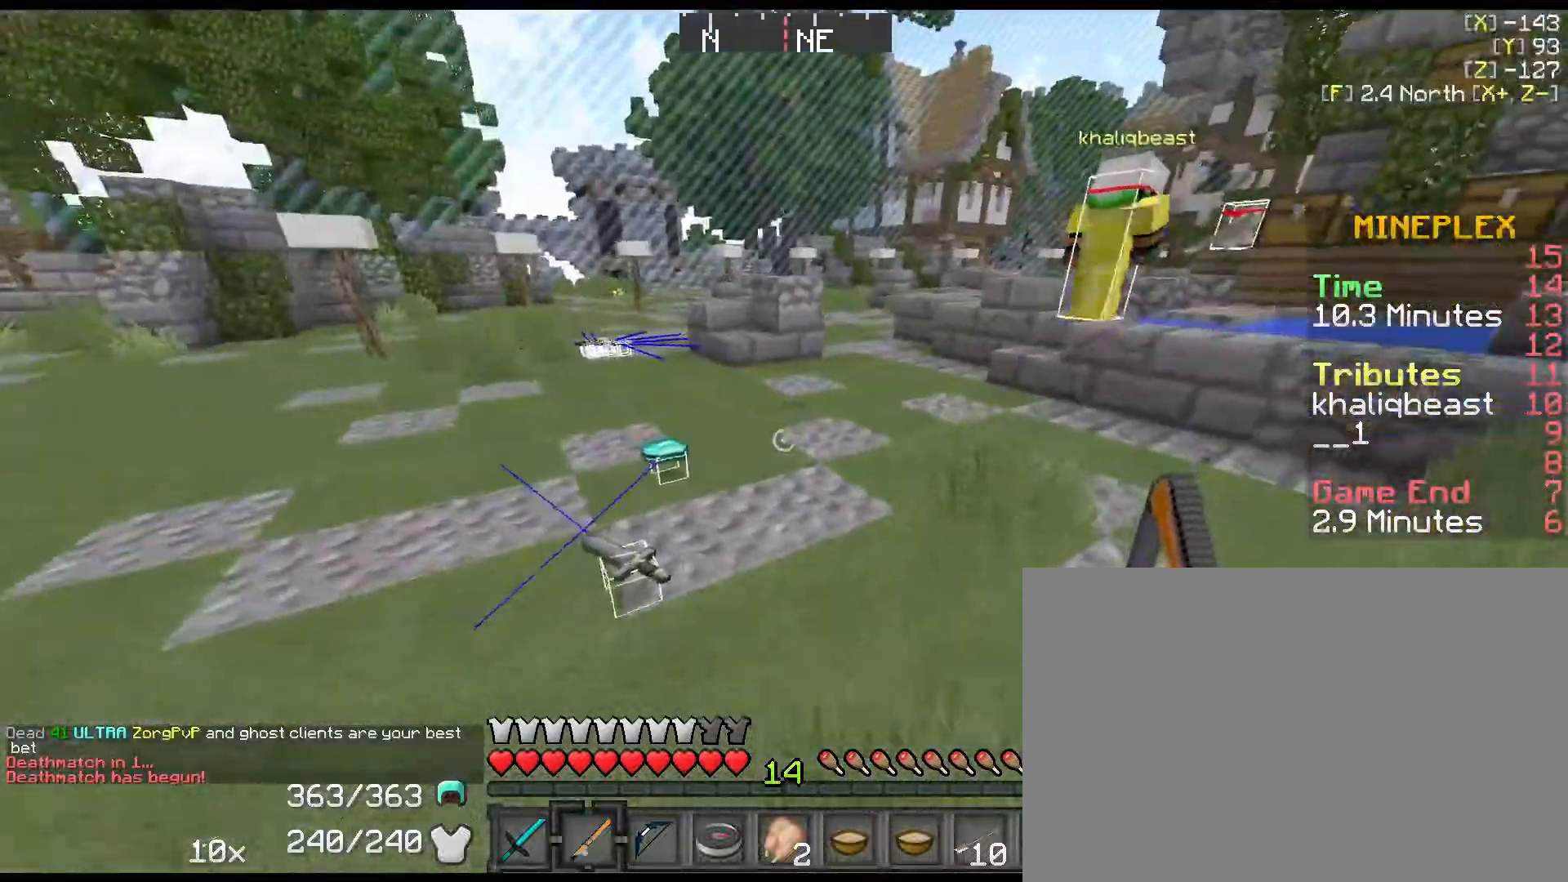
{"keys": [], "events": [[400, "a", "up"], [434, "shift", "up"]]}
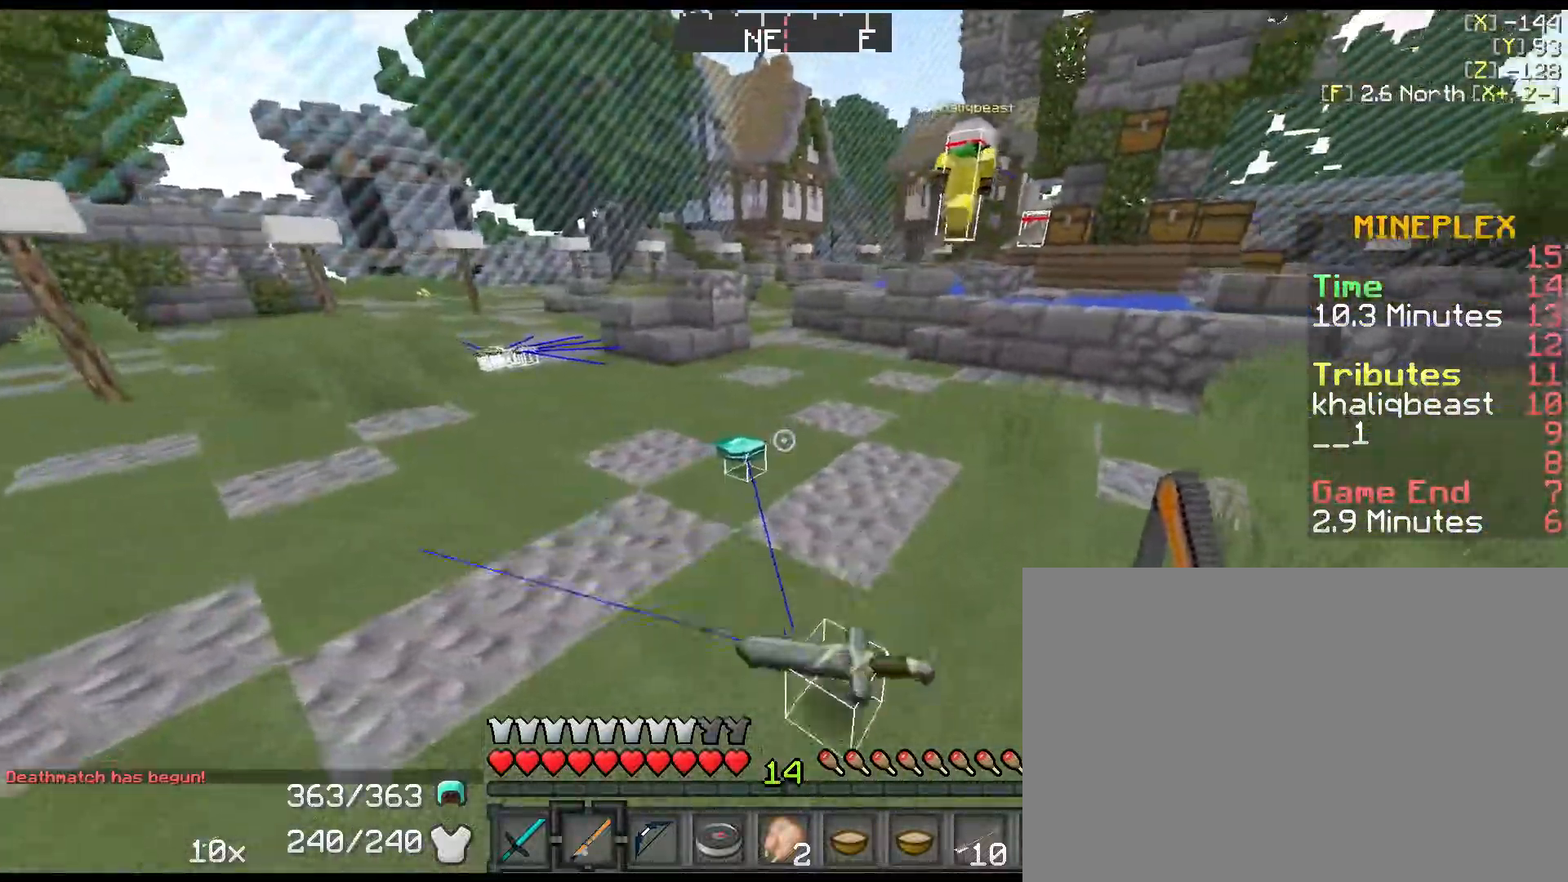
{"keys": [], "events": []}
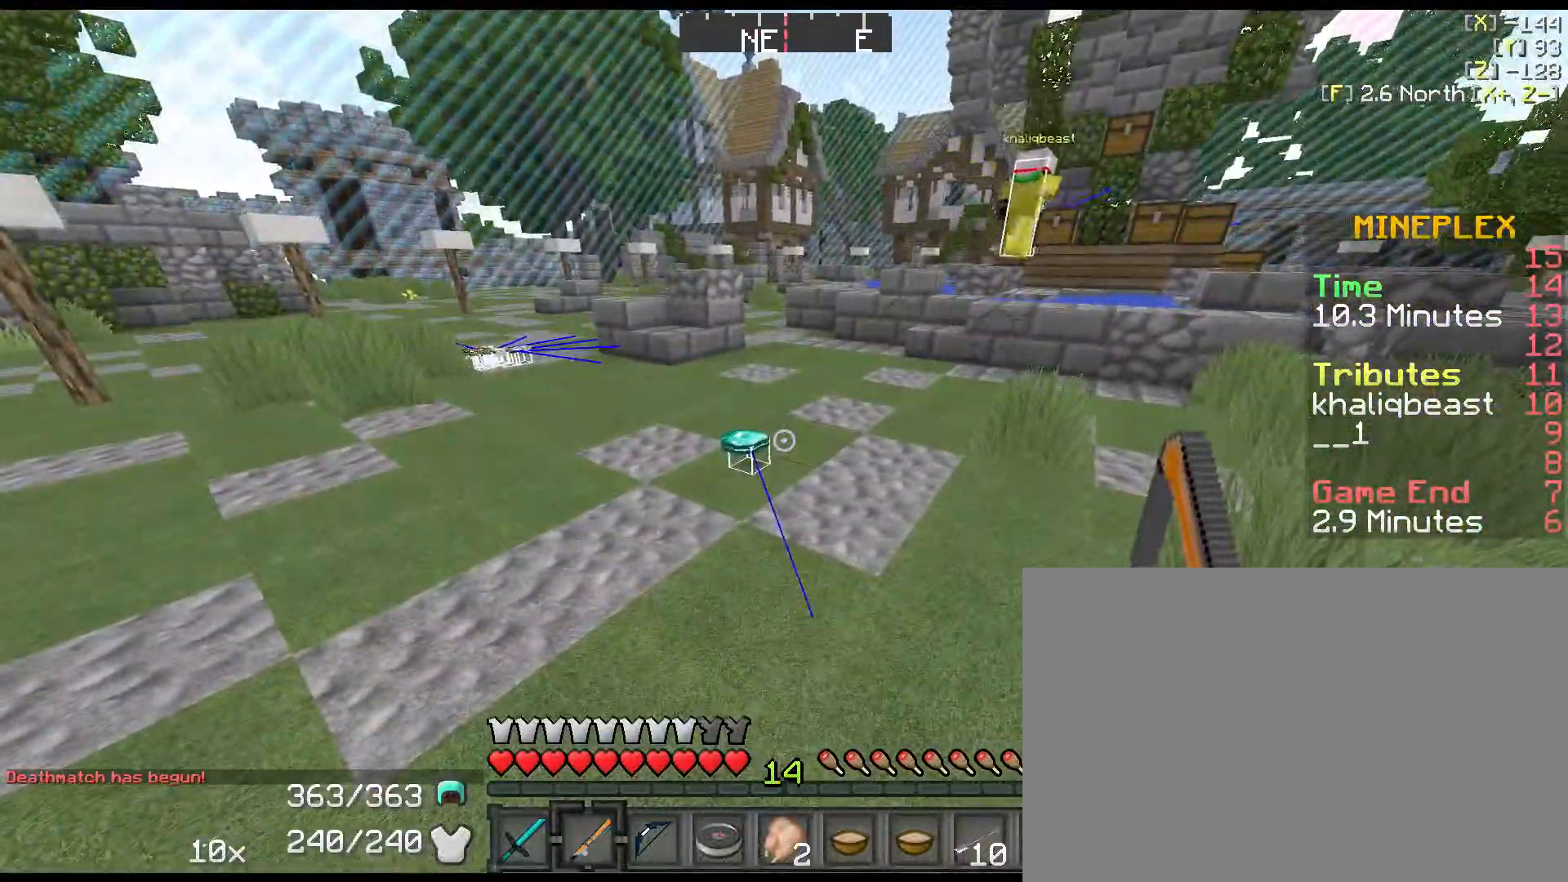
{"keys": ["w"], "events": [[117, "a", "down"], [117, "w", "down"], [300, "a", "up"]]}
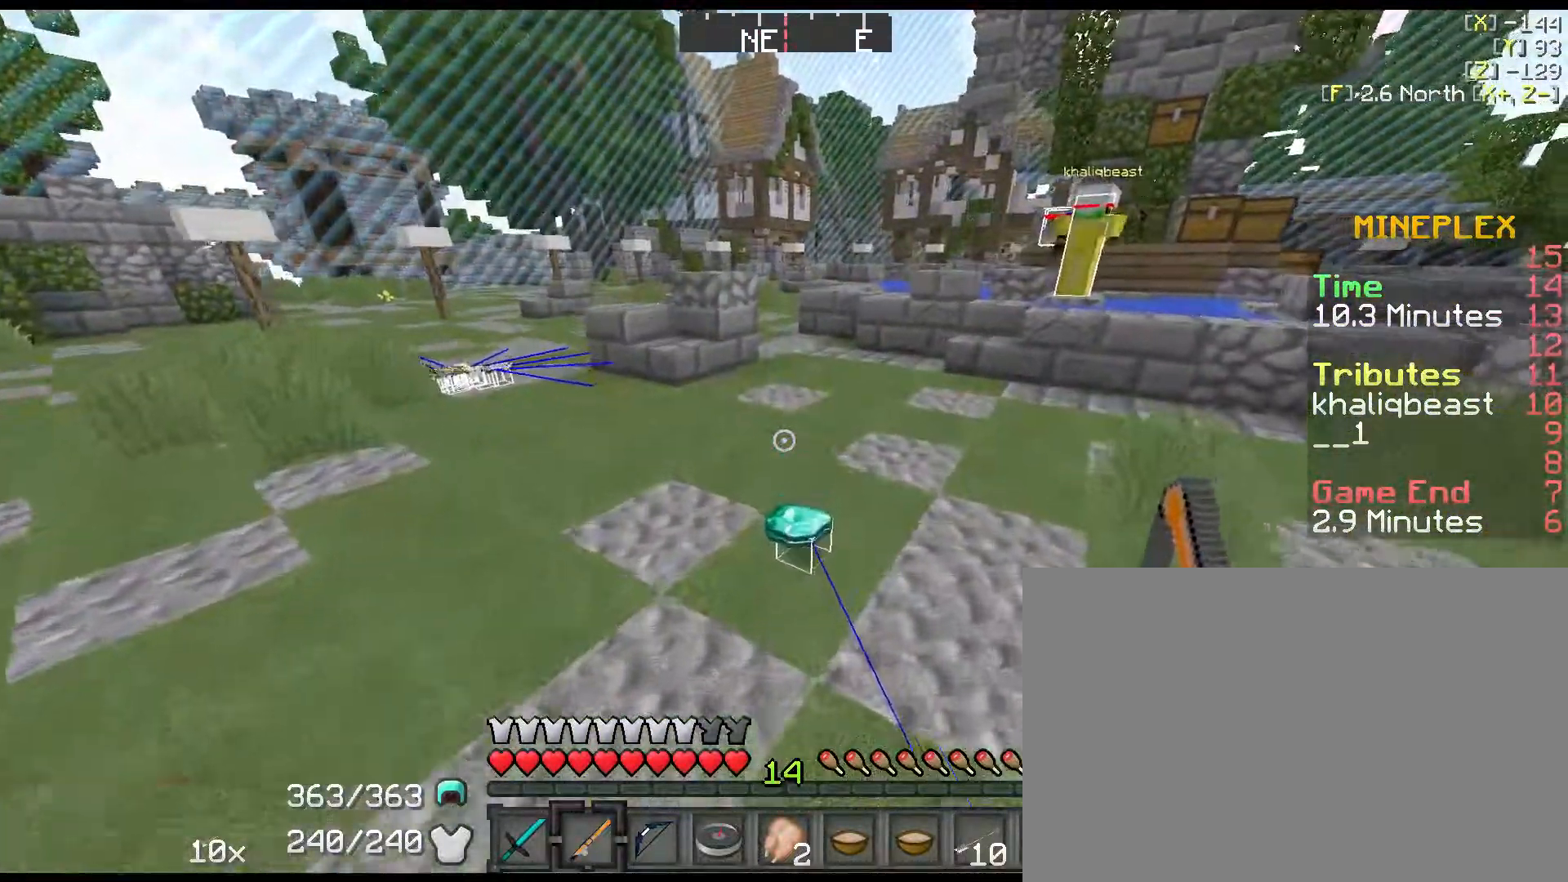
{"keys": [], "events": [[67, "w", "up"], [300, "e", "down"], [434, "e", "up"]]}
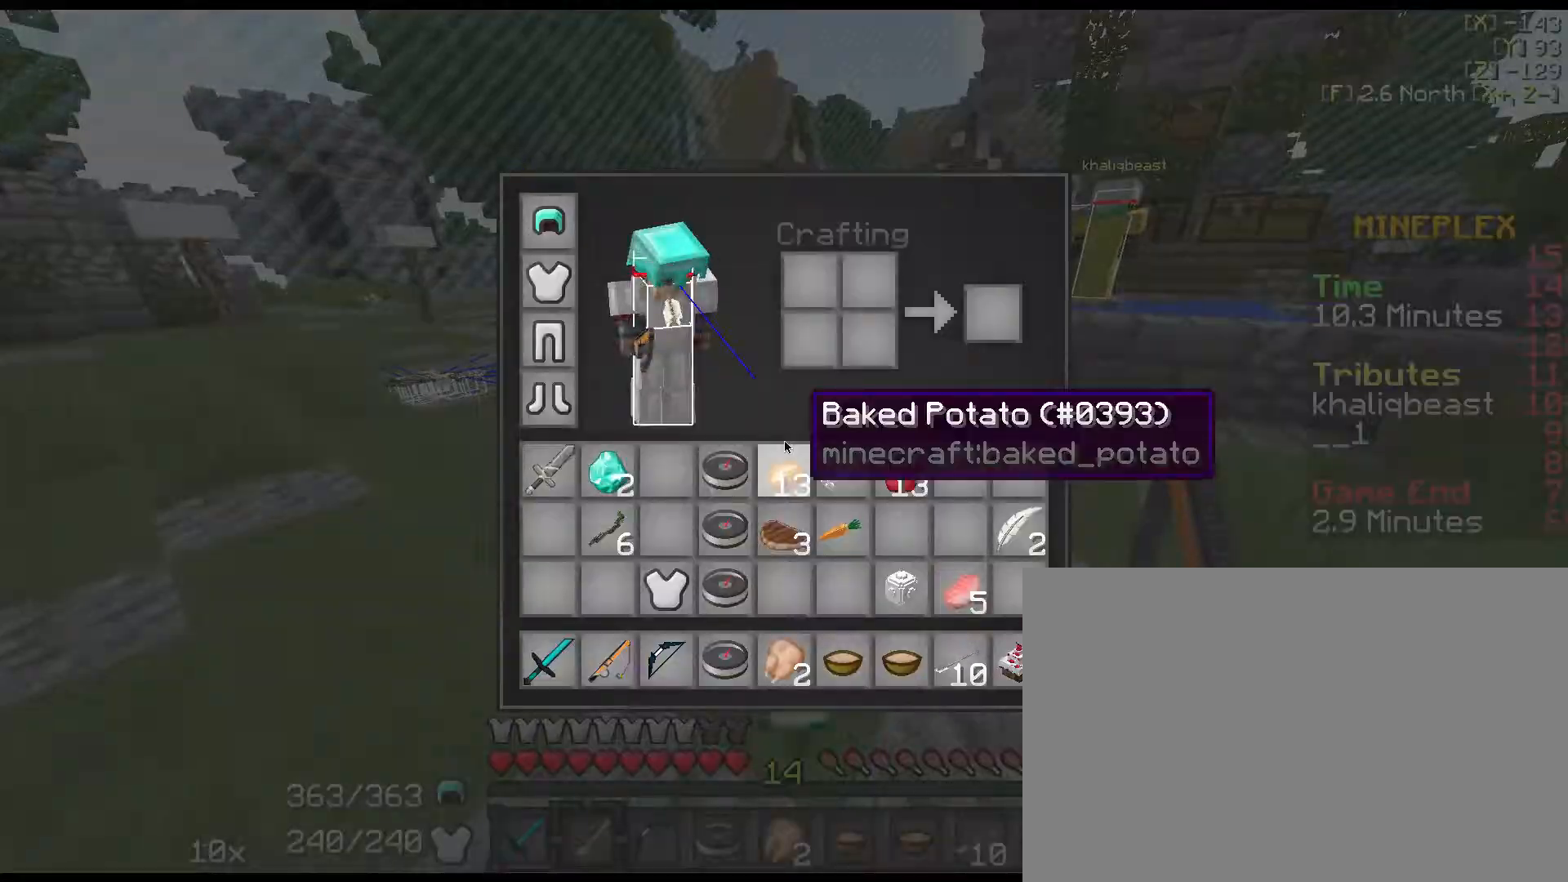
{"keys": ["e"], "events": [[484, "e", "down"]]}
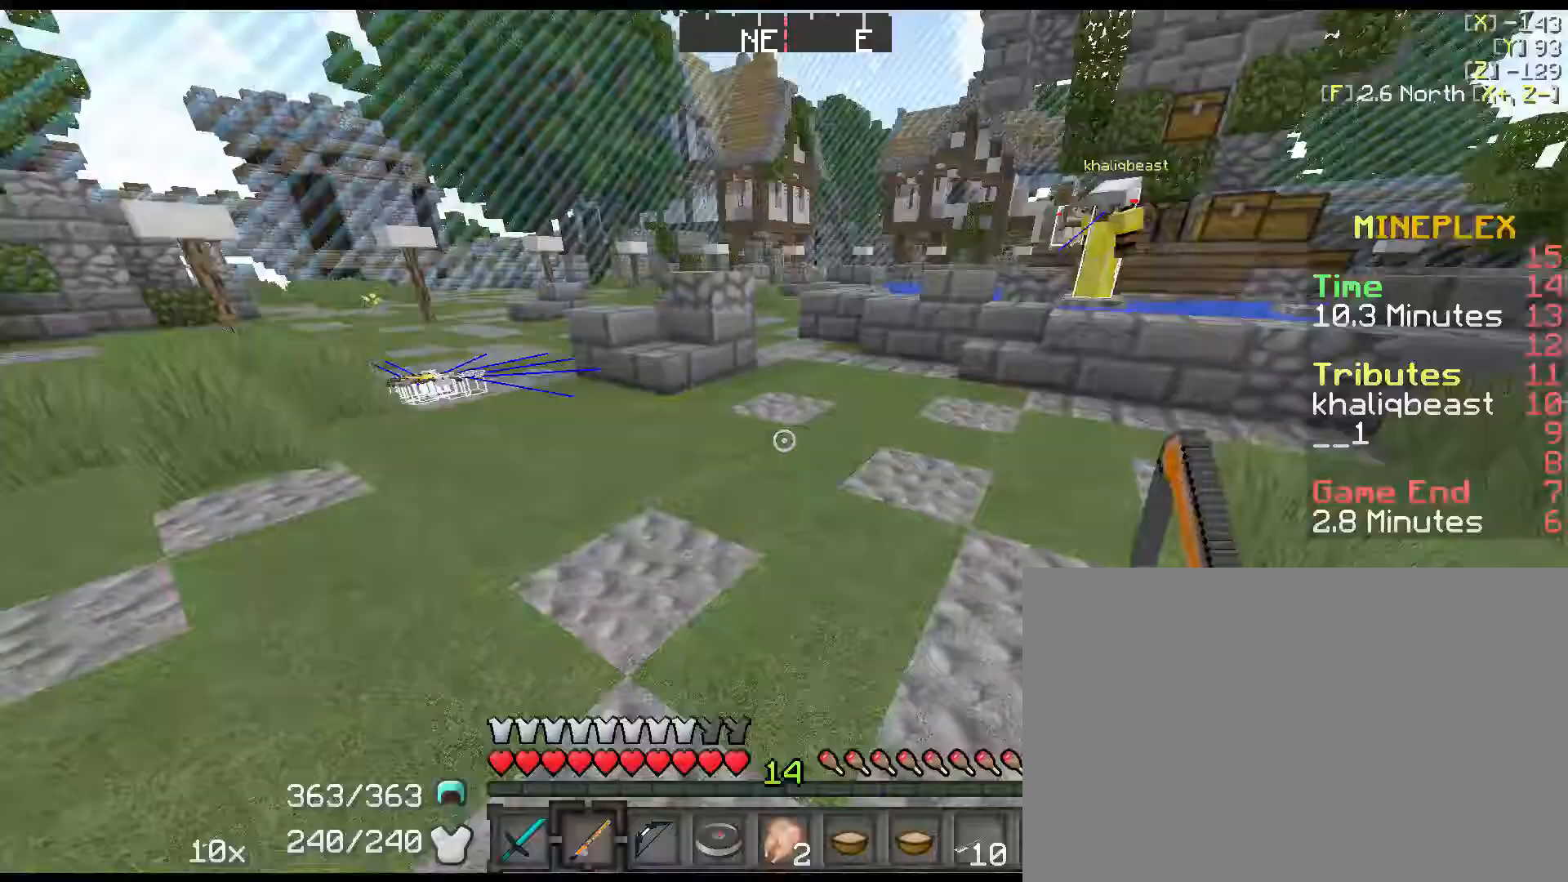
{"keys": ["shift", "space", "w"], "events": [[184, "w", "down"], [217, "e", "up"], [250, "shift", "down"], [500, "space", "down"]]}
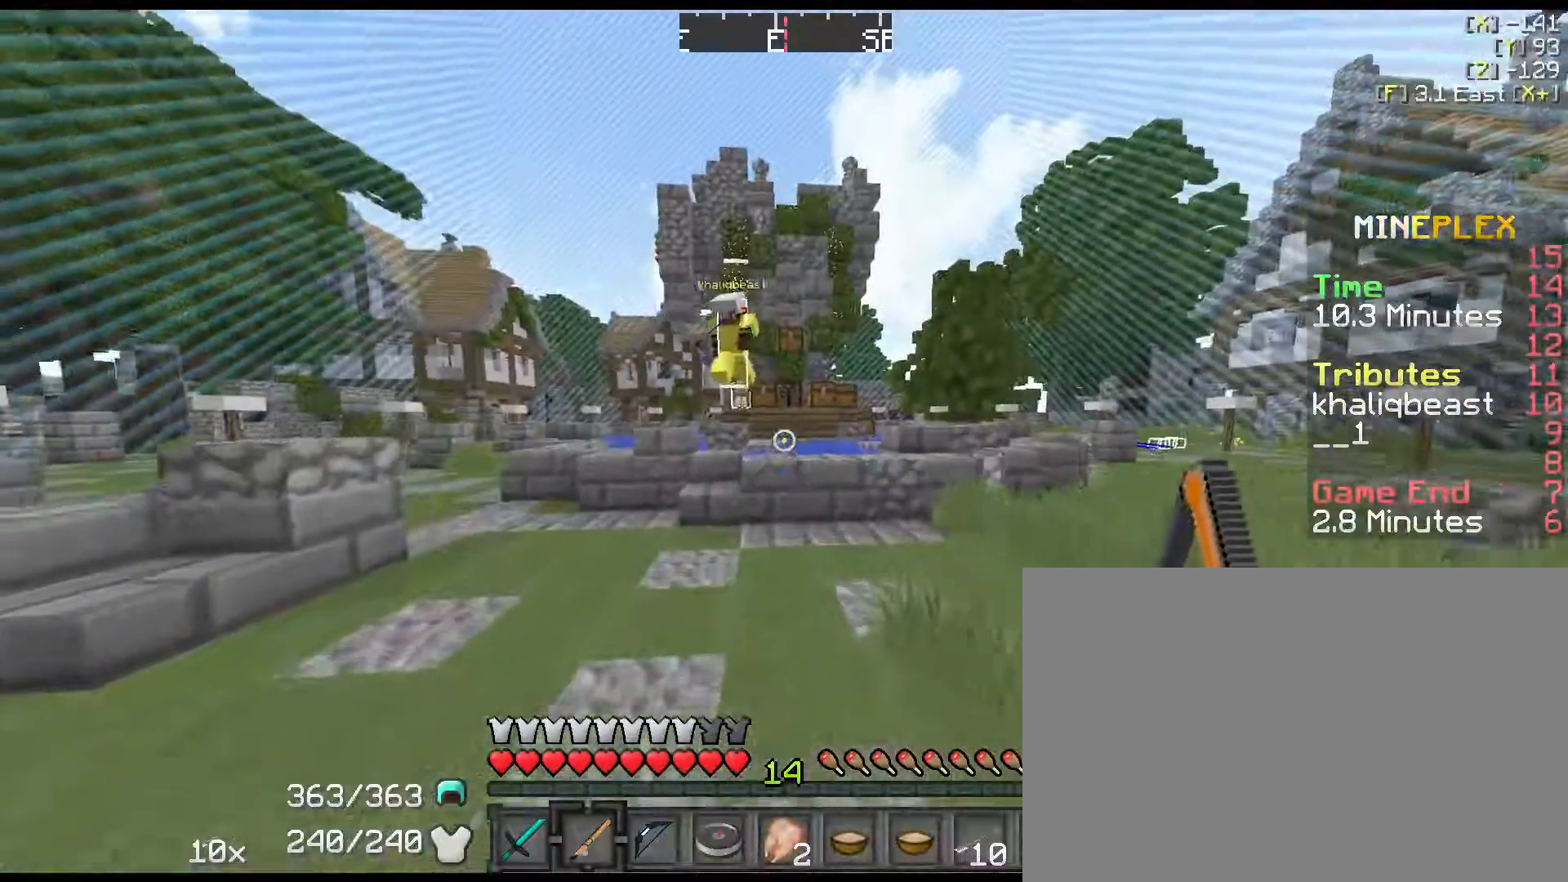
{"keys": ["s"], "events": [[167, "a", "down"], [167, "space", "up"], [167, "w", "up"], [350, "s", "down"], [350, "shift", "up"], [417, "a", "up"]]}
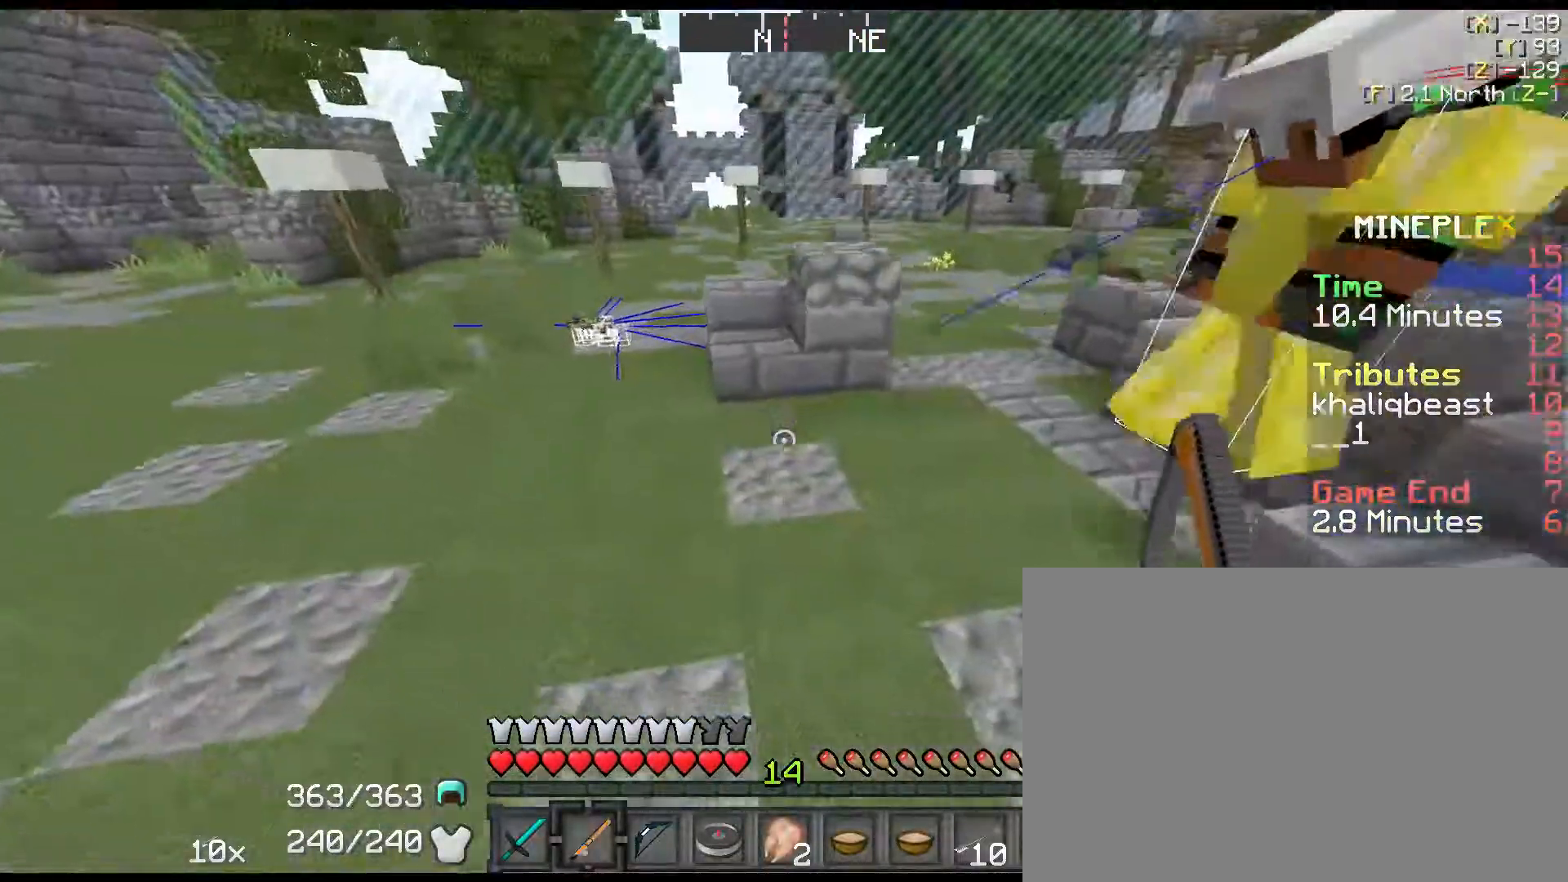
{"keys": [], "events": [[17, "e", "down"], [150, "s", "up"], [300, "e", "up"]]}
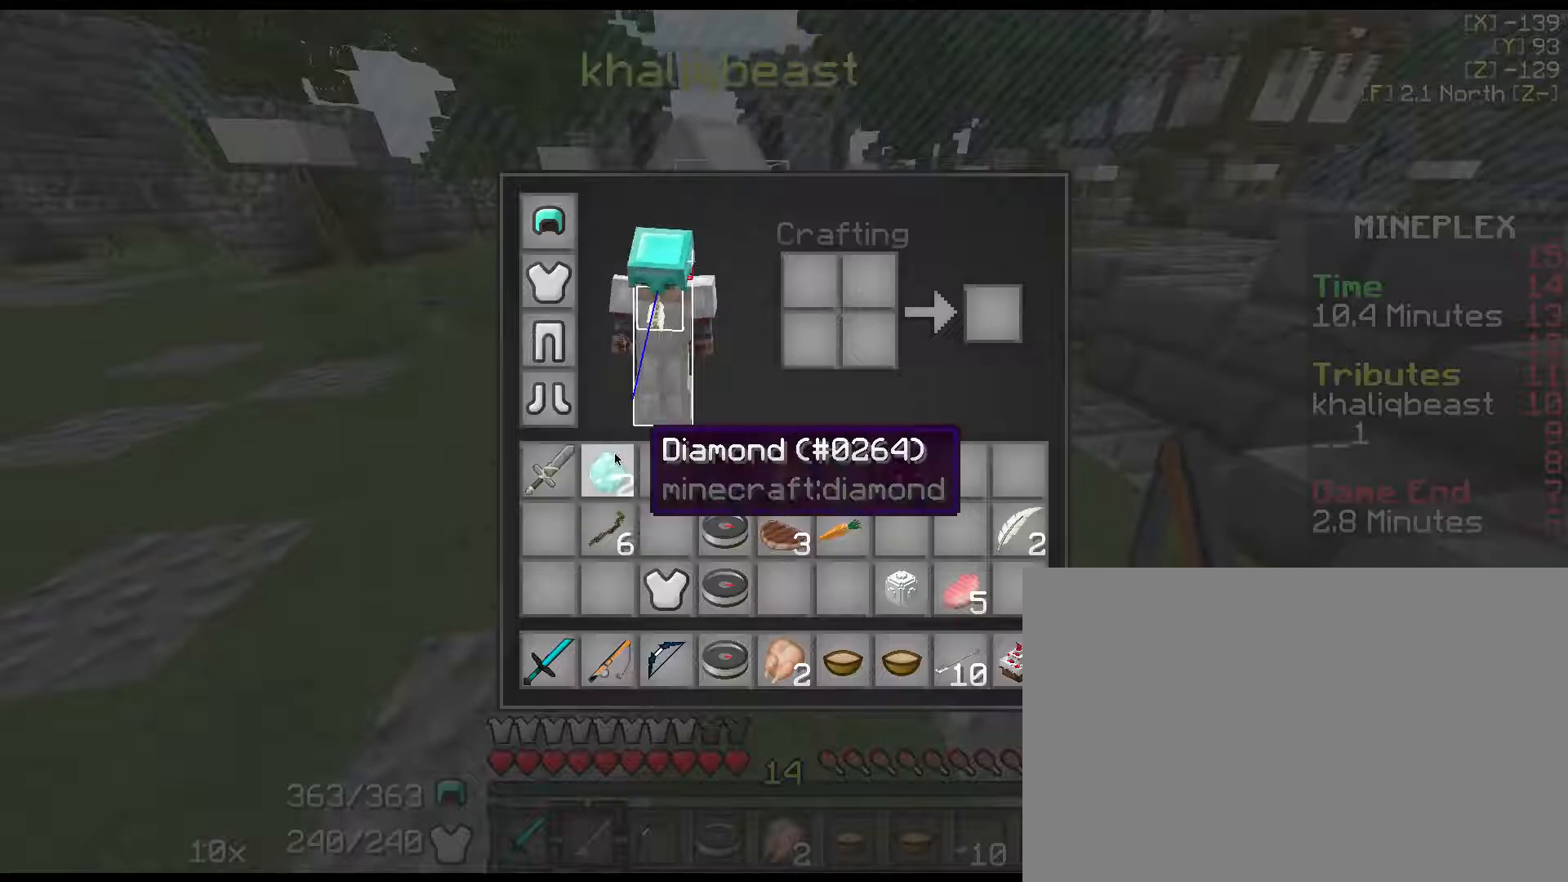
{"keys": ["e"], "events": [[50, "q", "down"], [167, "q", "up"], [267, "q", "down"], [367, "e", "down"], [400, "q", "up"]]}
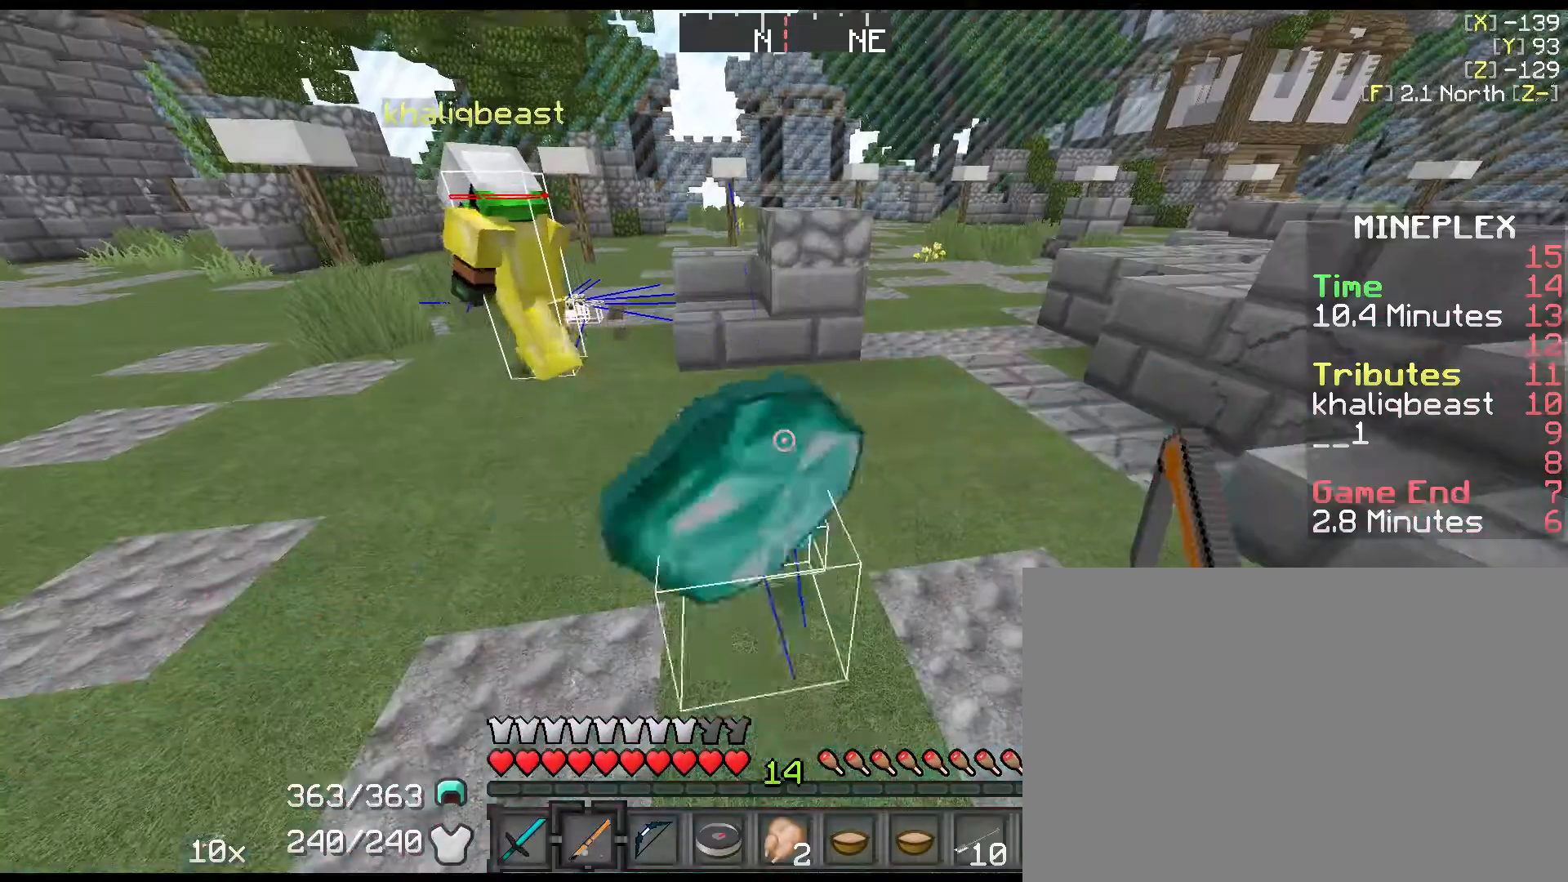
{"keys": ["a", "s", "shift"], "events": [[34, "e", "up"], [34, "s", "down"], [450, "shift", "down"], [484, "a", "down"]]}
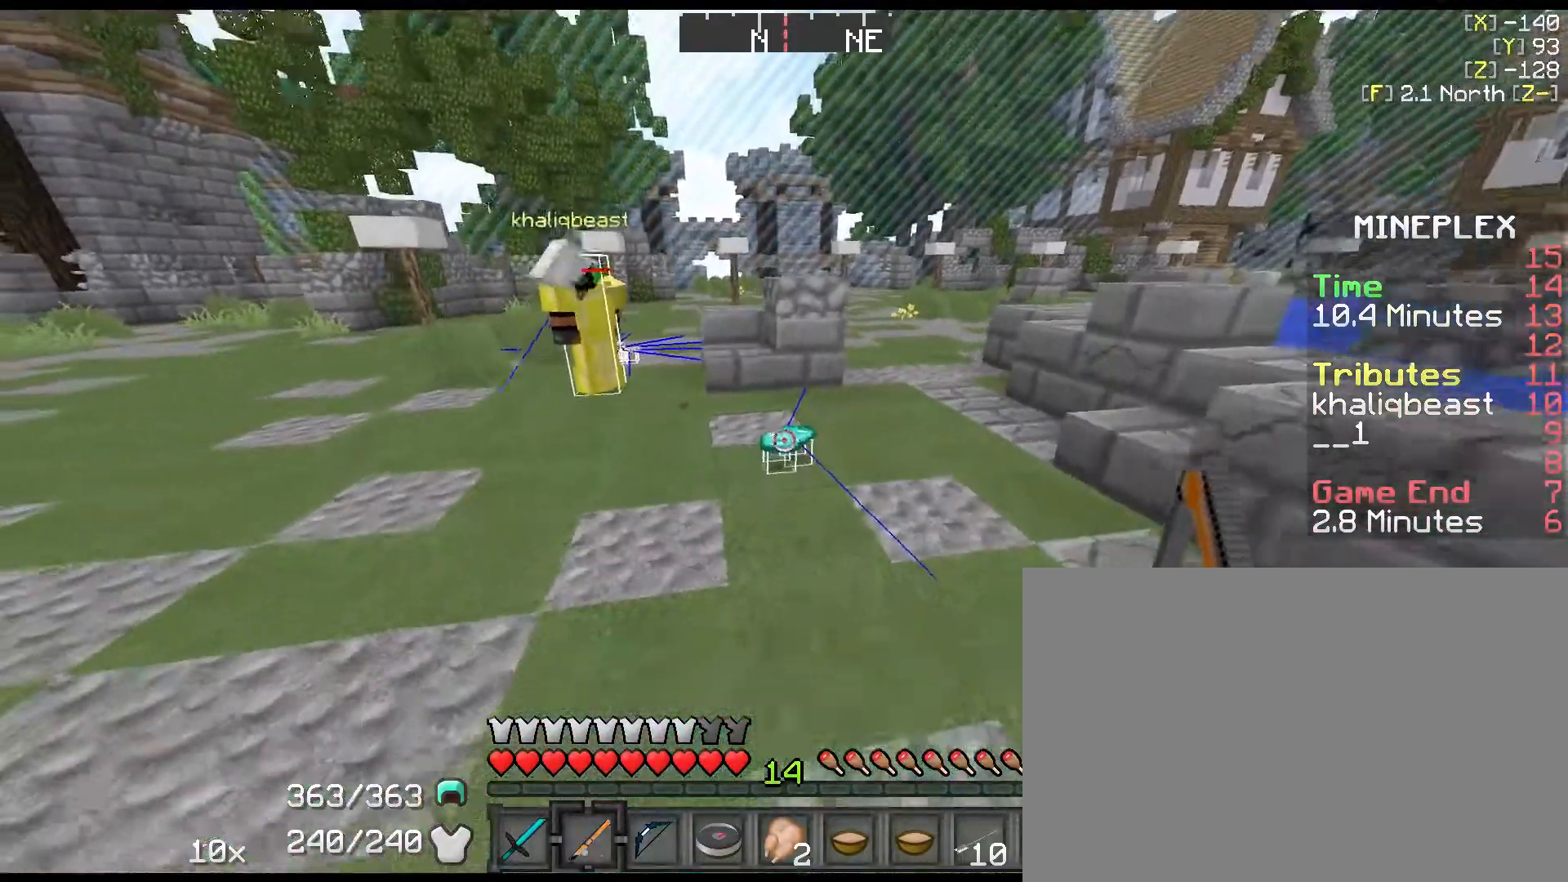
{"keys": ["a", "shift"], "events": [[150, "s", "up"]]}
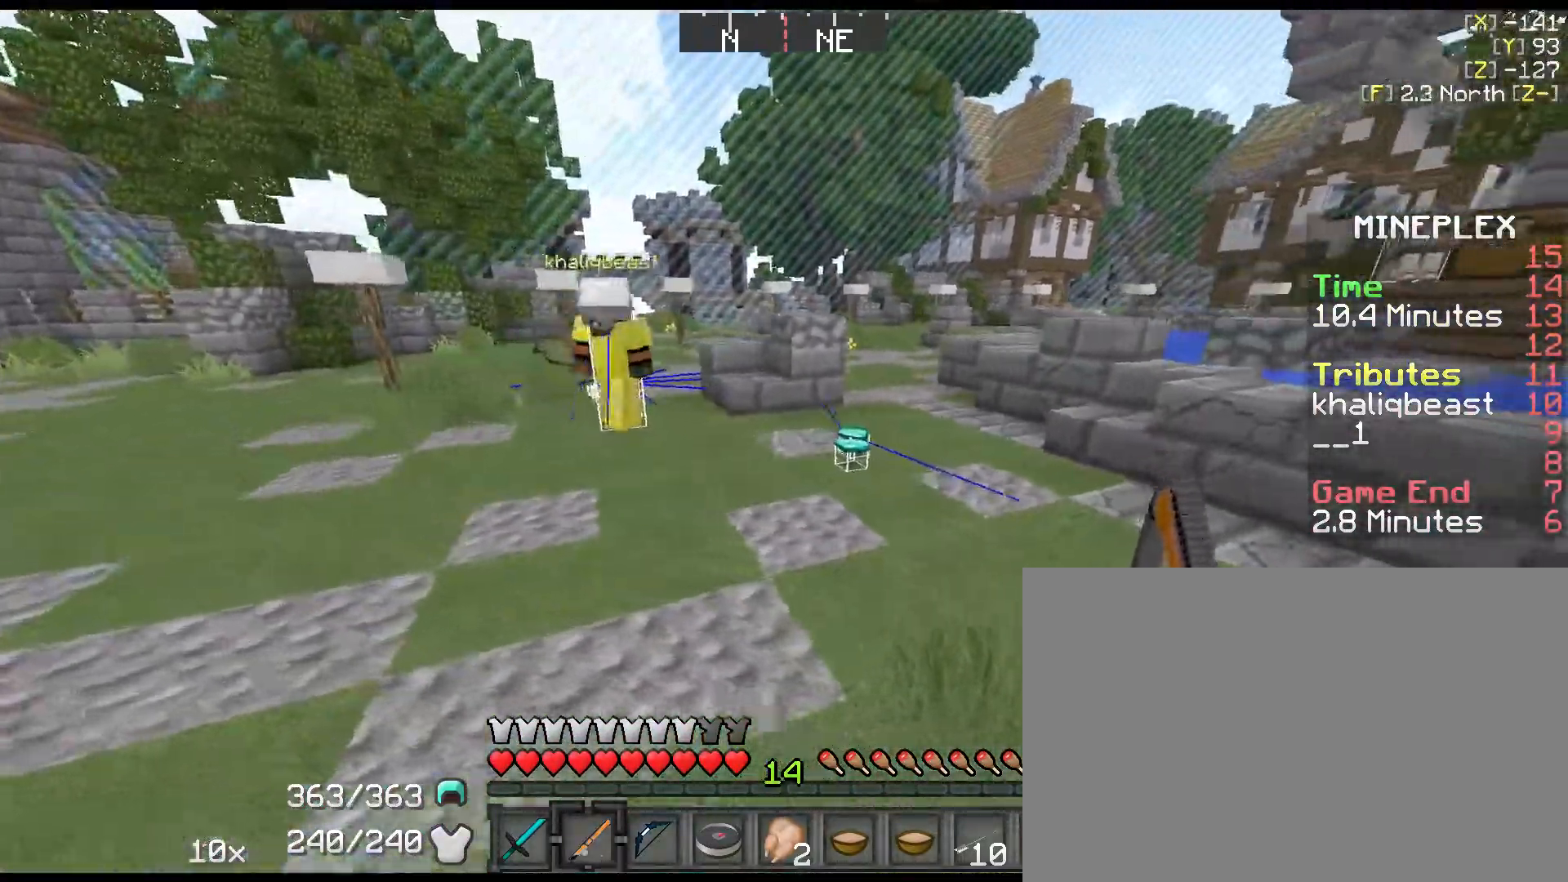
{"keys": [], "events": [[384, "shift", "up"], [417, "a", "up"]]}
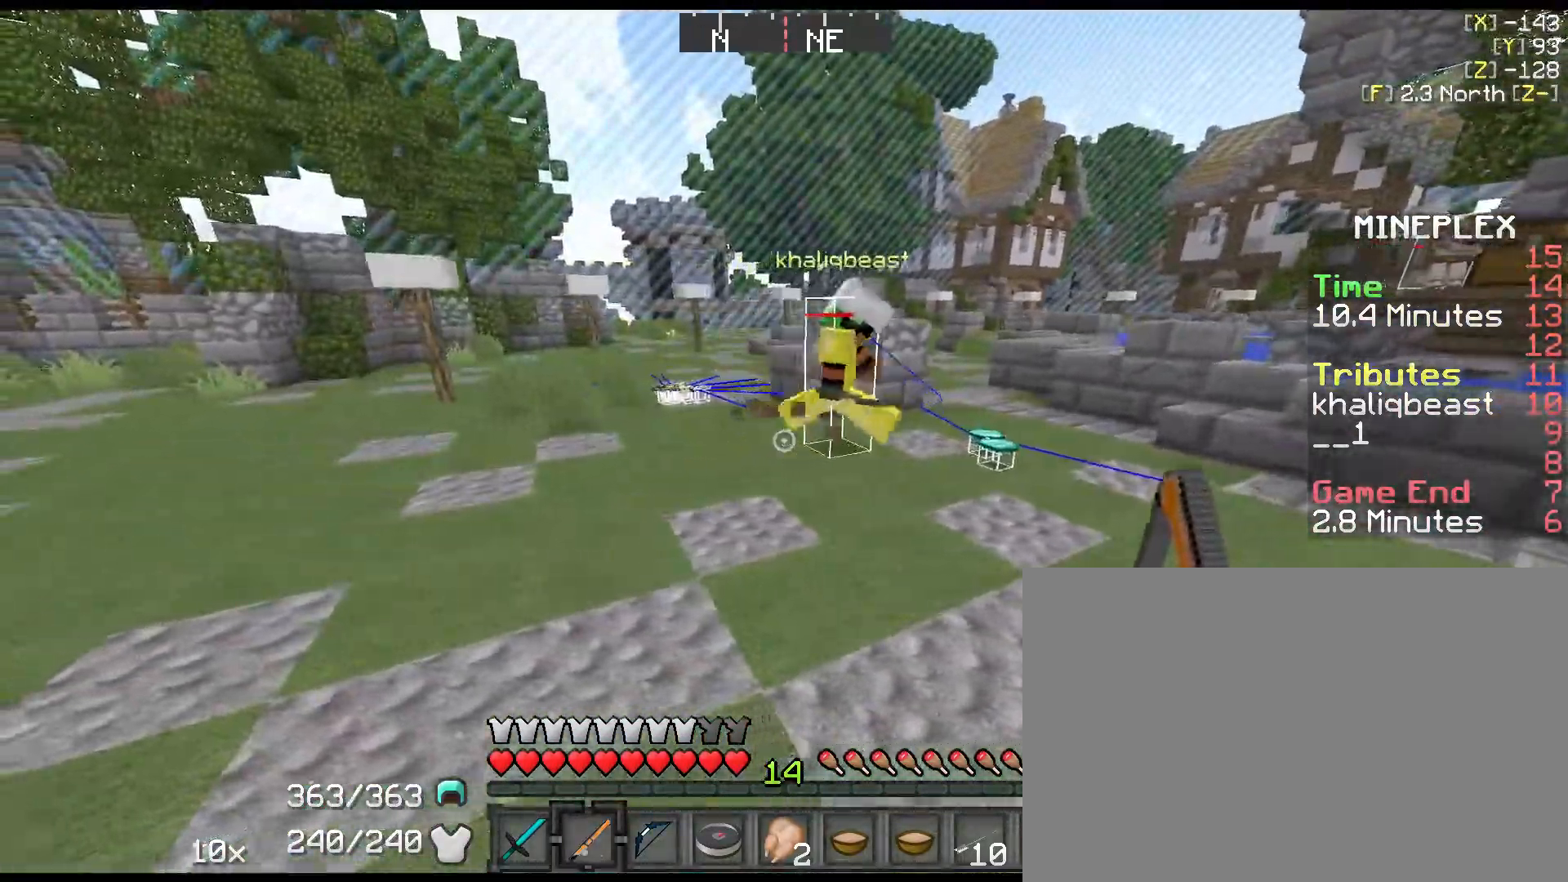
{"keys": ["d"], "events": [[34, "d", "down"]]}
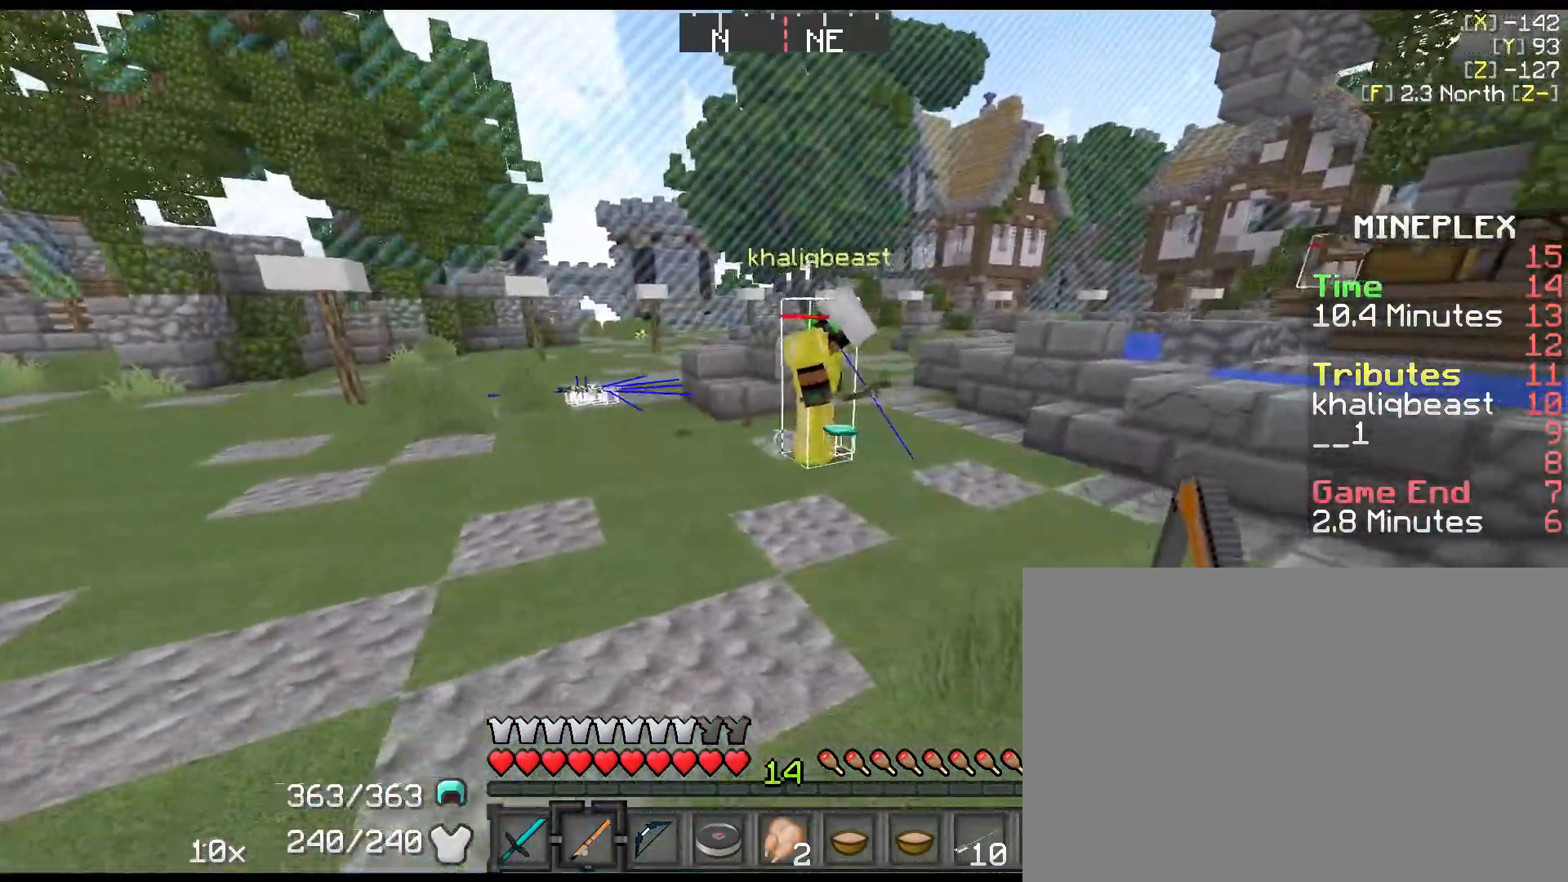
{"keys": ["d"], "events": []}
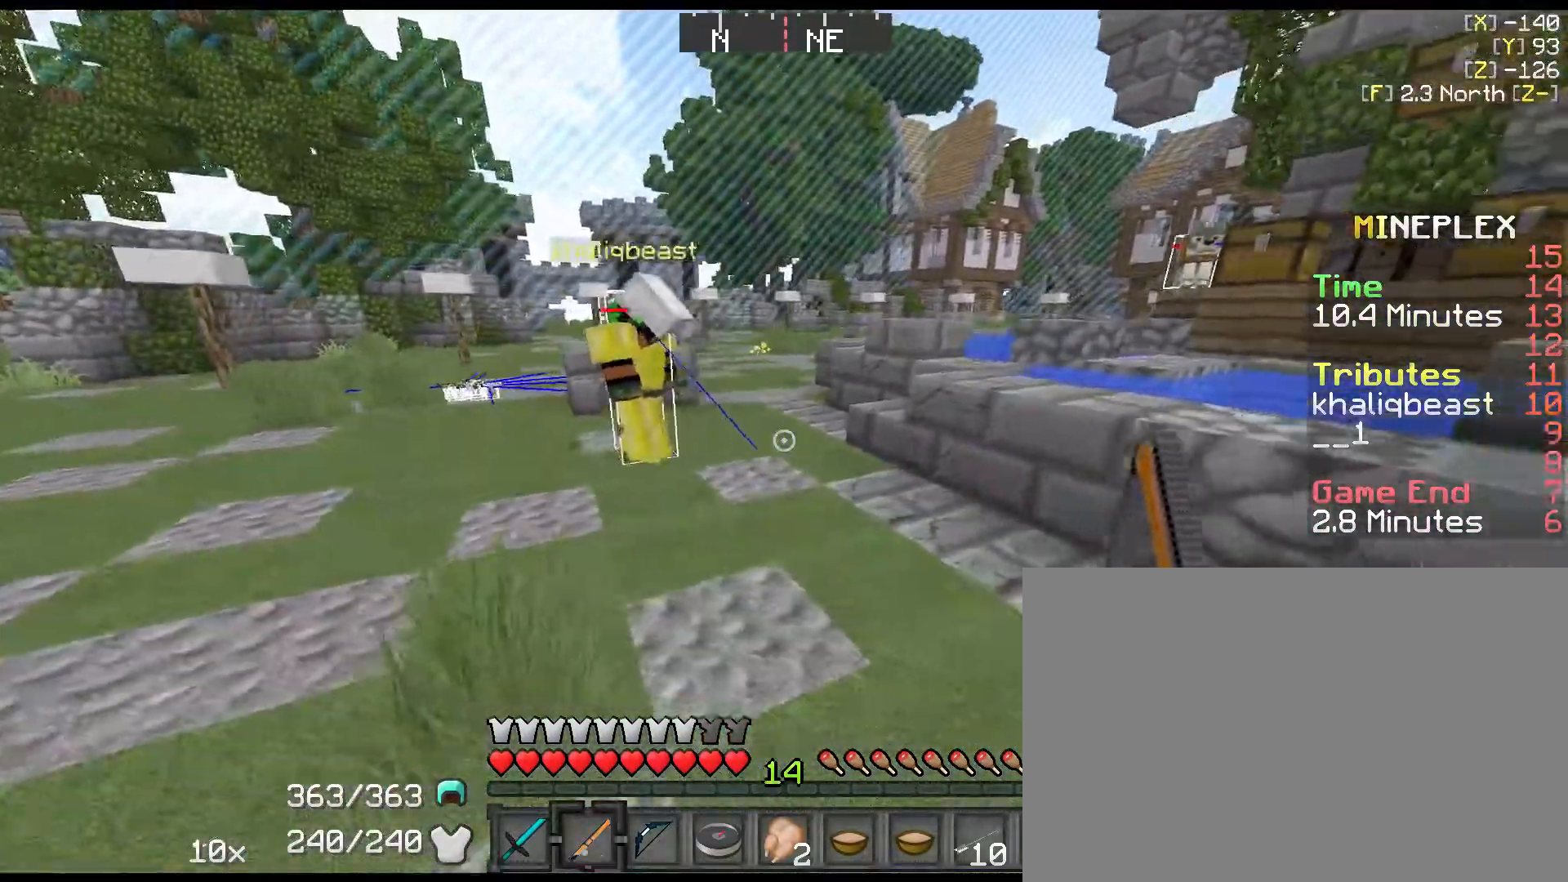
{"keys": [], "events": [[84, "d", "up"]]}
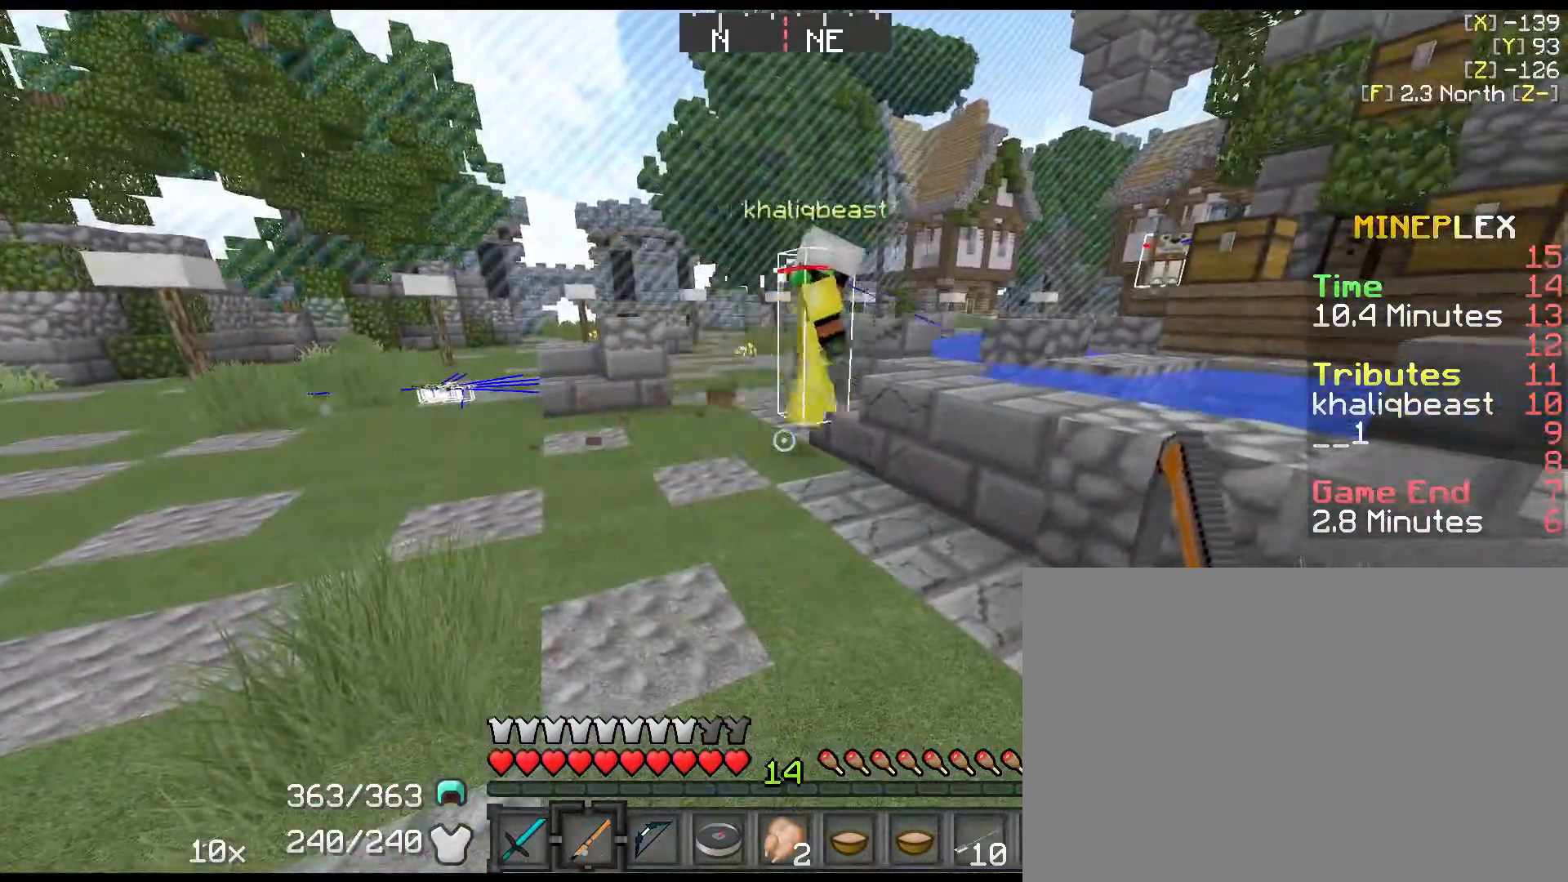
{"keys": [], "events": []}
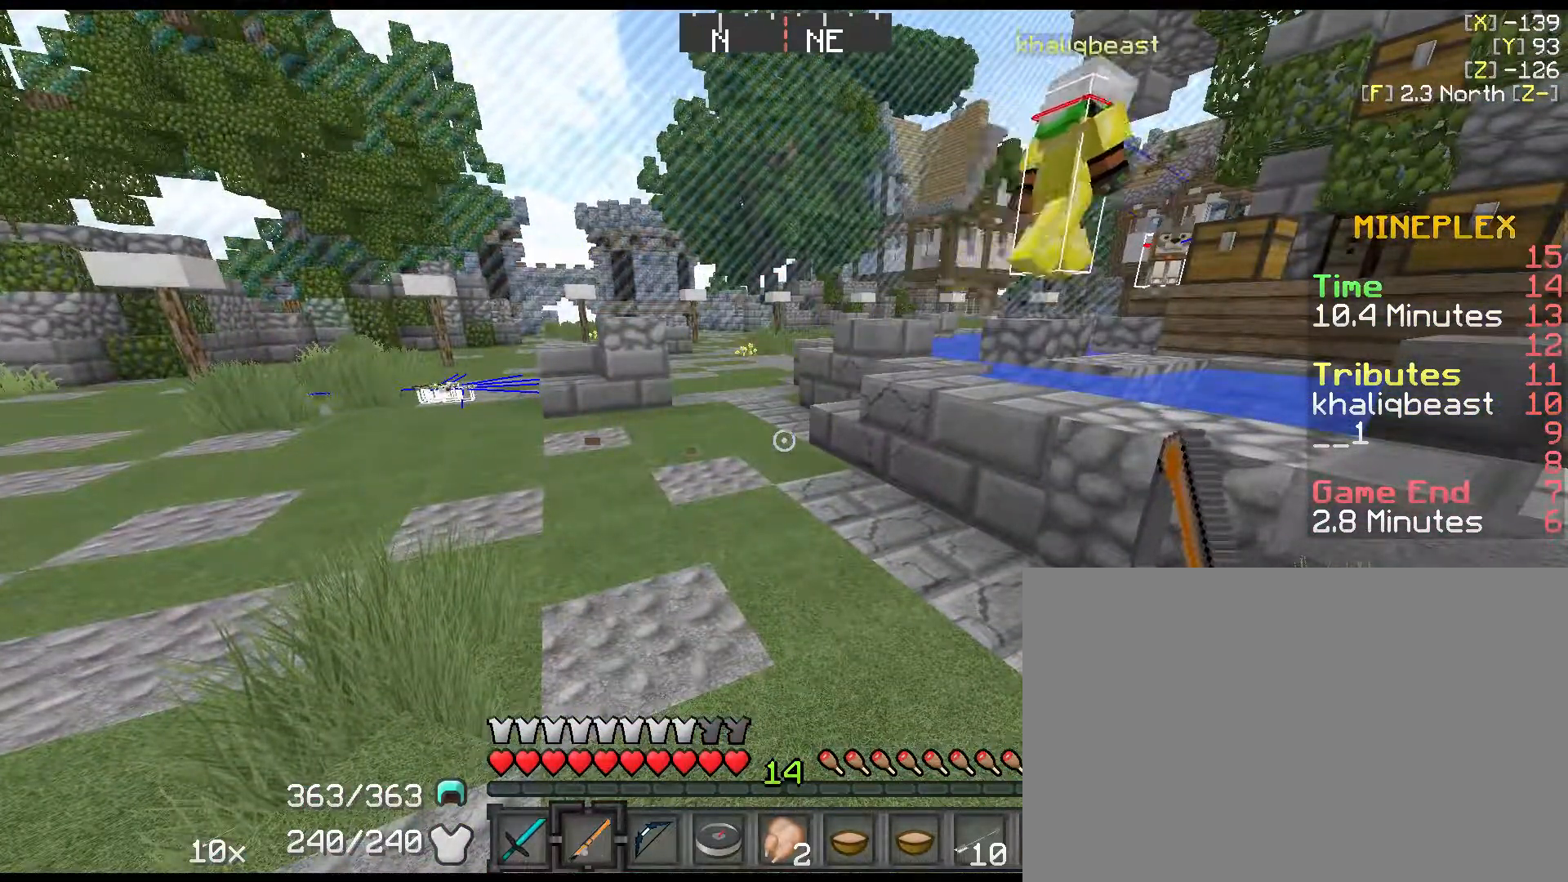
{"keys": [], "events": []}